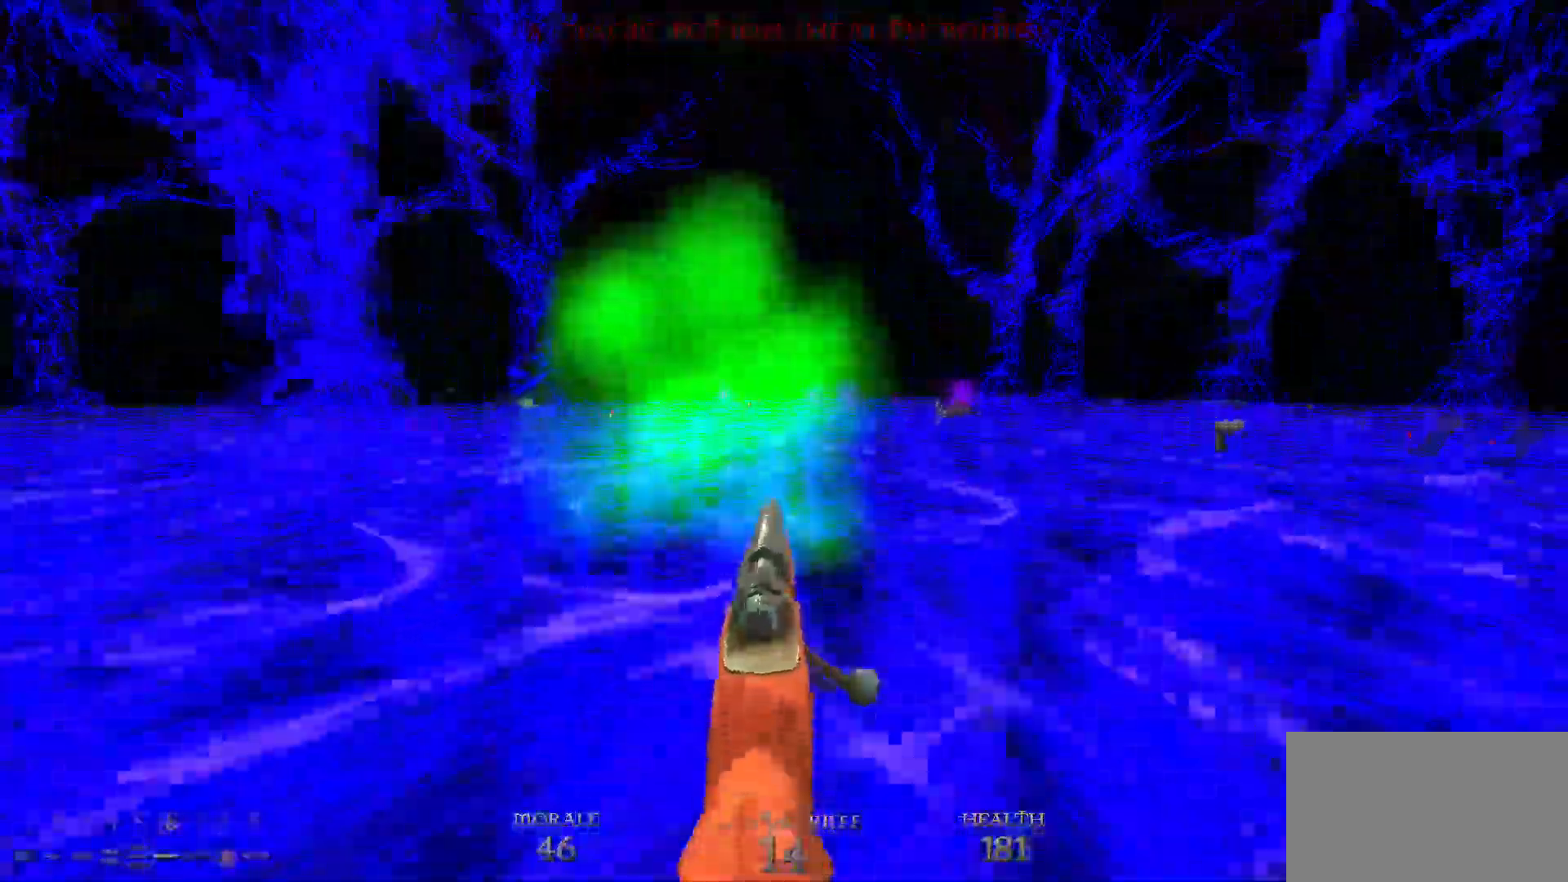
Gameplay with keyboard and mouse; each line is a JSON object with the keys and mouse buttons held at the frame after it. "events" lists presses ("down") and releases ("up") of "1", "2", "3", "4", "5", "a", "alt", "c", "caps_lock", "ctrl", "d", "e", "f", "g", "q", "r", "s", "shift", "space", "t", "tab", "v", "w", "x", "z", "mouse_left", "mouse_wheel" and "mouse_right" between this image and that frame as [ms after this image, input, new state], when the widget could be followed in between. "mouse_left", "mouse_wheel", "mouse_right" = the "left", "wheel", "right" buttons of the "mouse" list. No other keys are recorded. "wheel" means that the mouse wheel is clicked or scrolled. Not read: mouse_move.
{"keys": ["w"], "mouse": [], "events": [[283, "a", "down"], [500, "a", "up"]]}
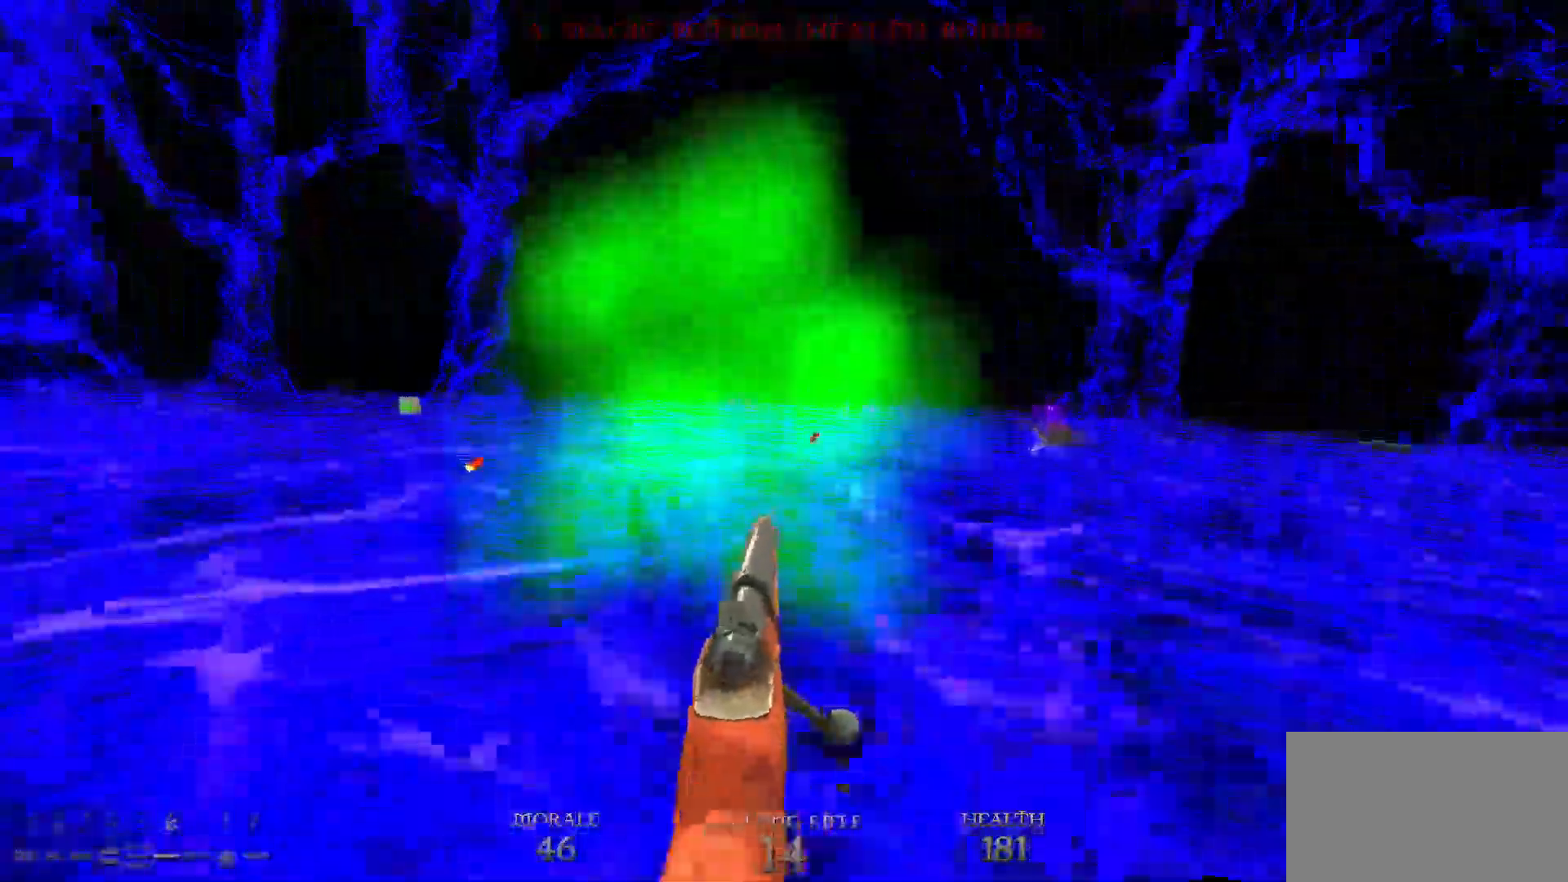
{"keys": ["d"], "mouse": [], "events": [[200, "a", "down"], [383, "a", "up"], [433, "d", "down"], [433, "w", "up"]]}
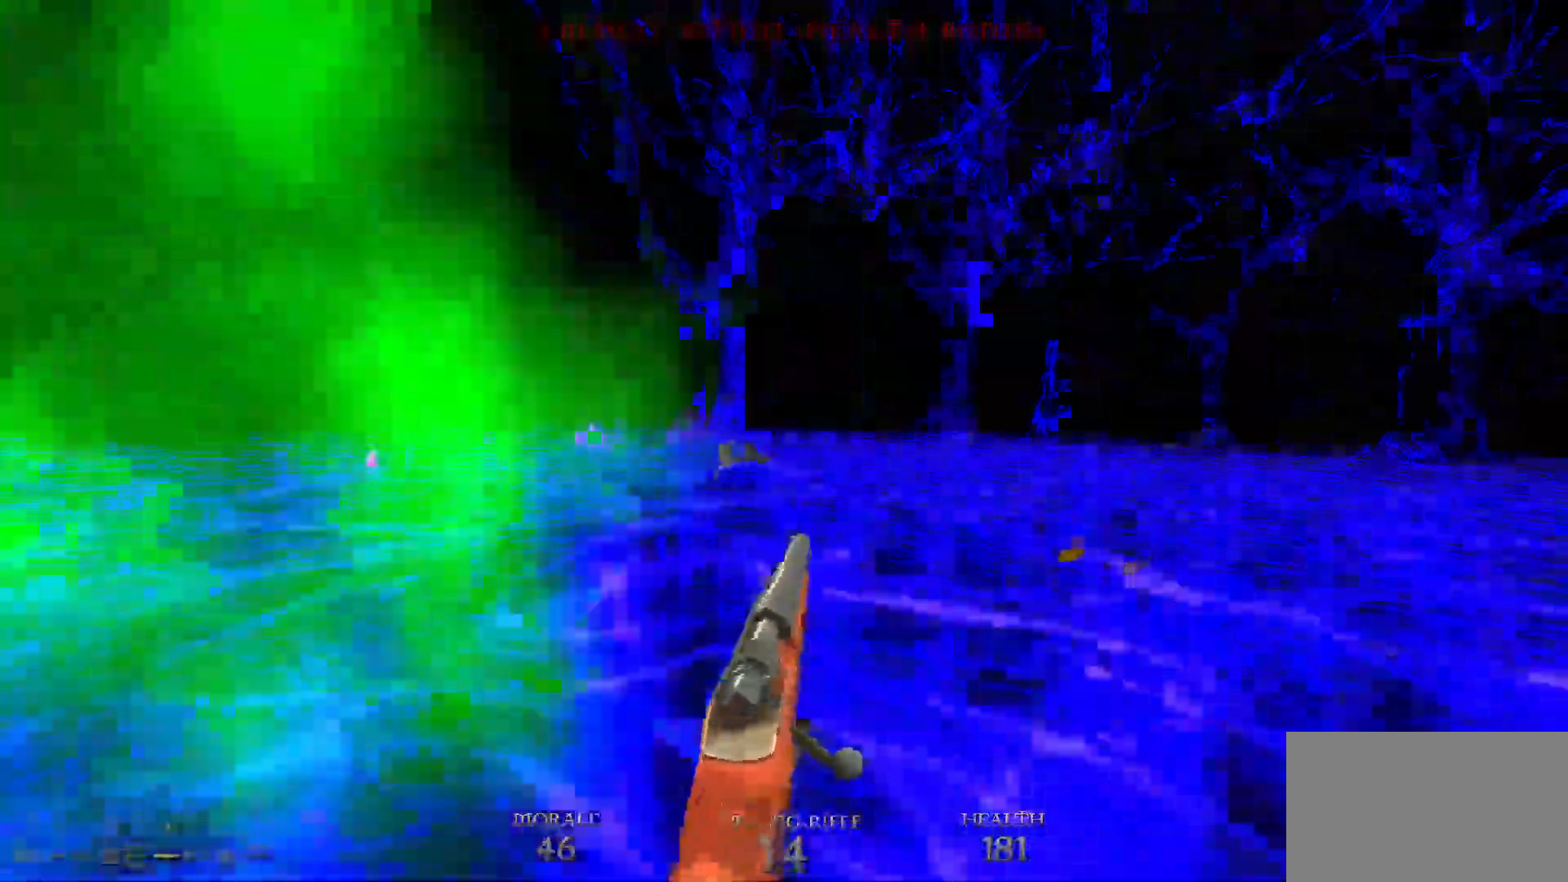
{"keys": ["w"], "mouse": [], "events": [[117, "w", "down"], [300, "d", "up"]]}
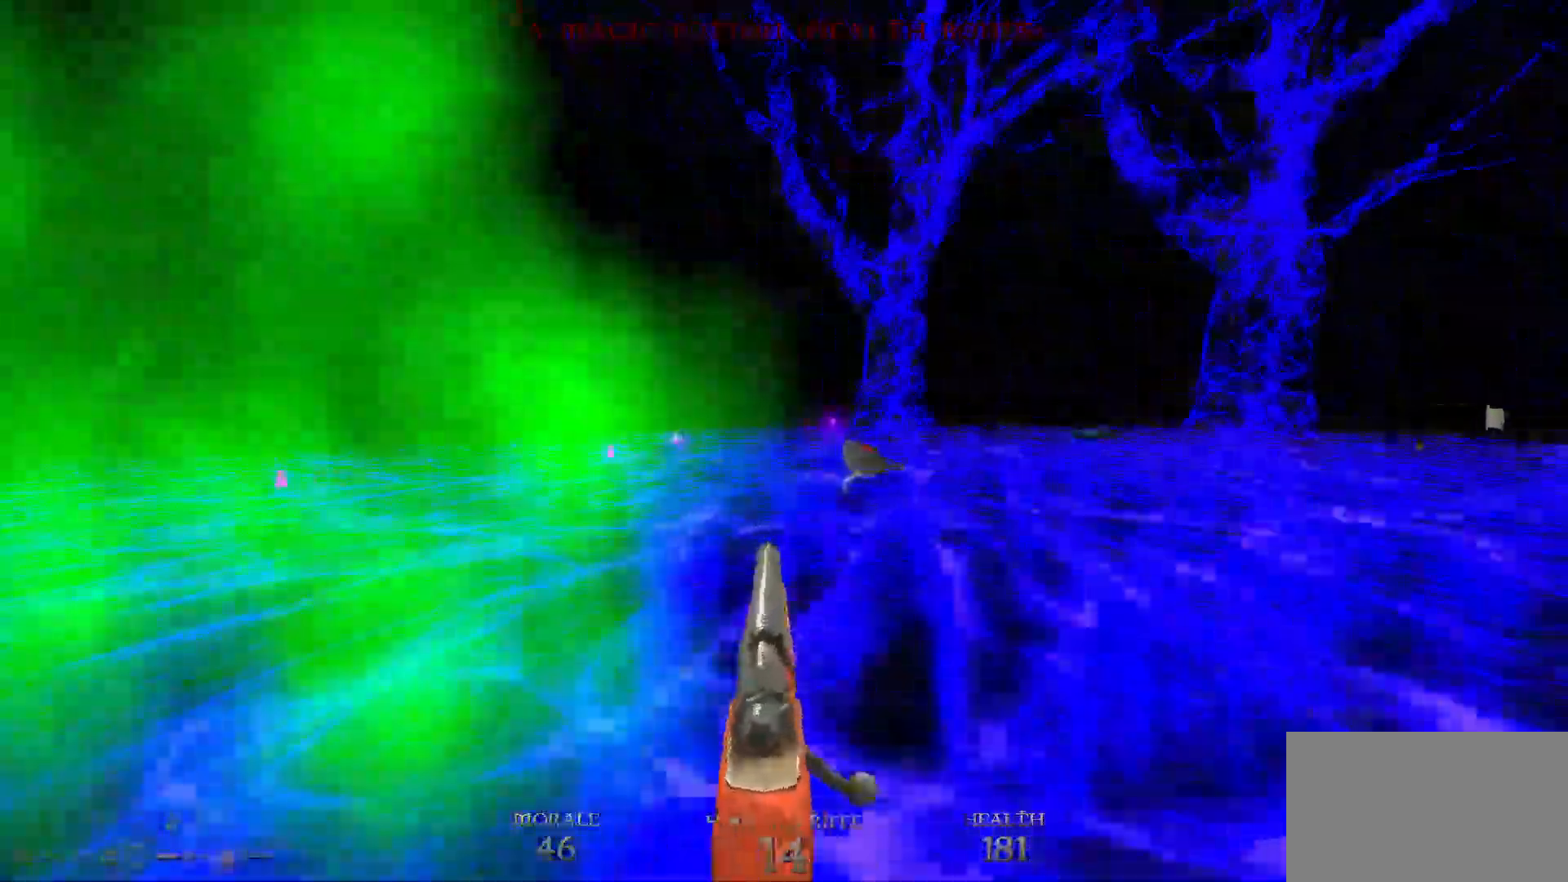
{"keys": ["w"], "mouse": [], "events": [[33, "a", "down"], [267, "a", "up"]]}
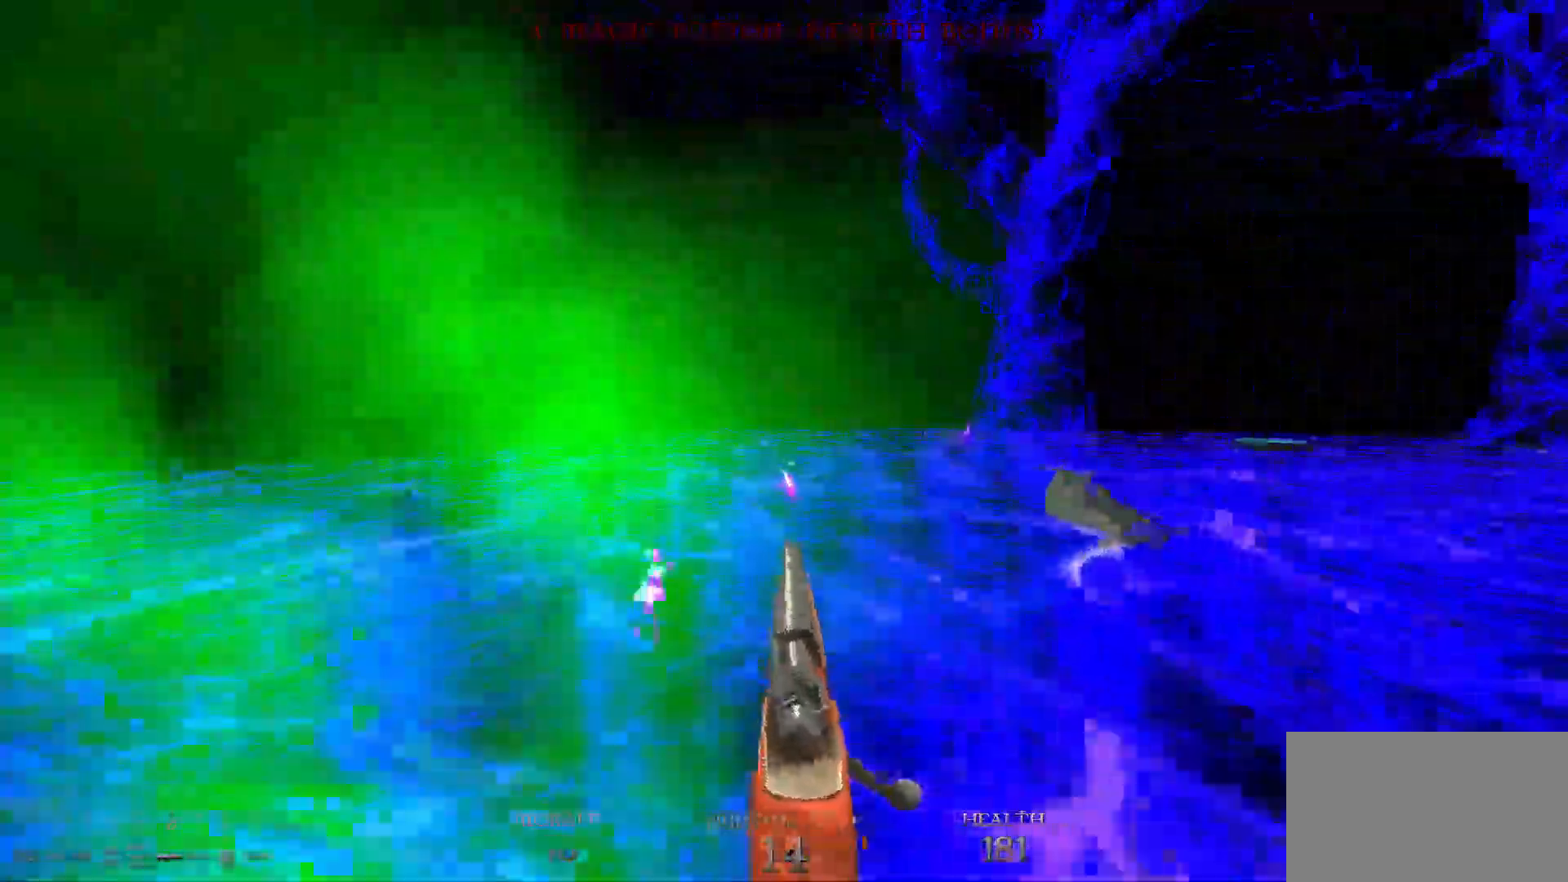
{"keys": ["w"], "mouse": [], "events": [[283, "d", "down"], [417, "d", "up"]]}
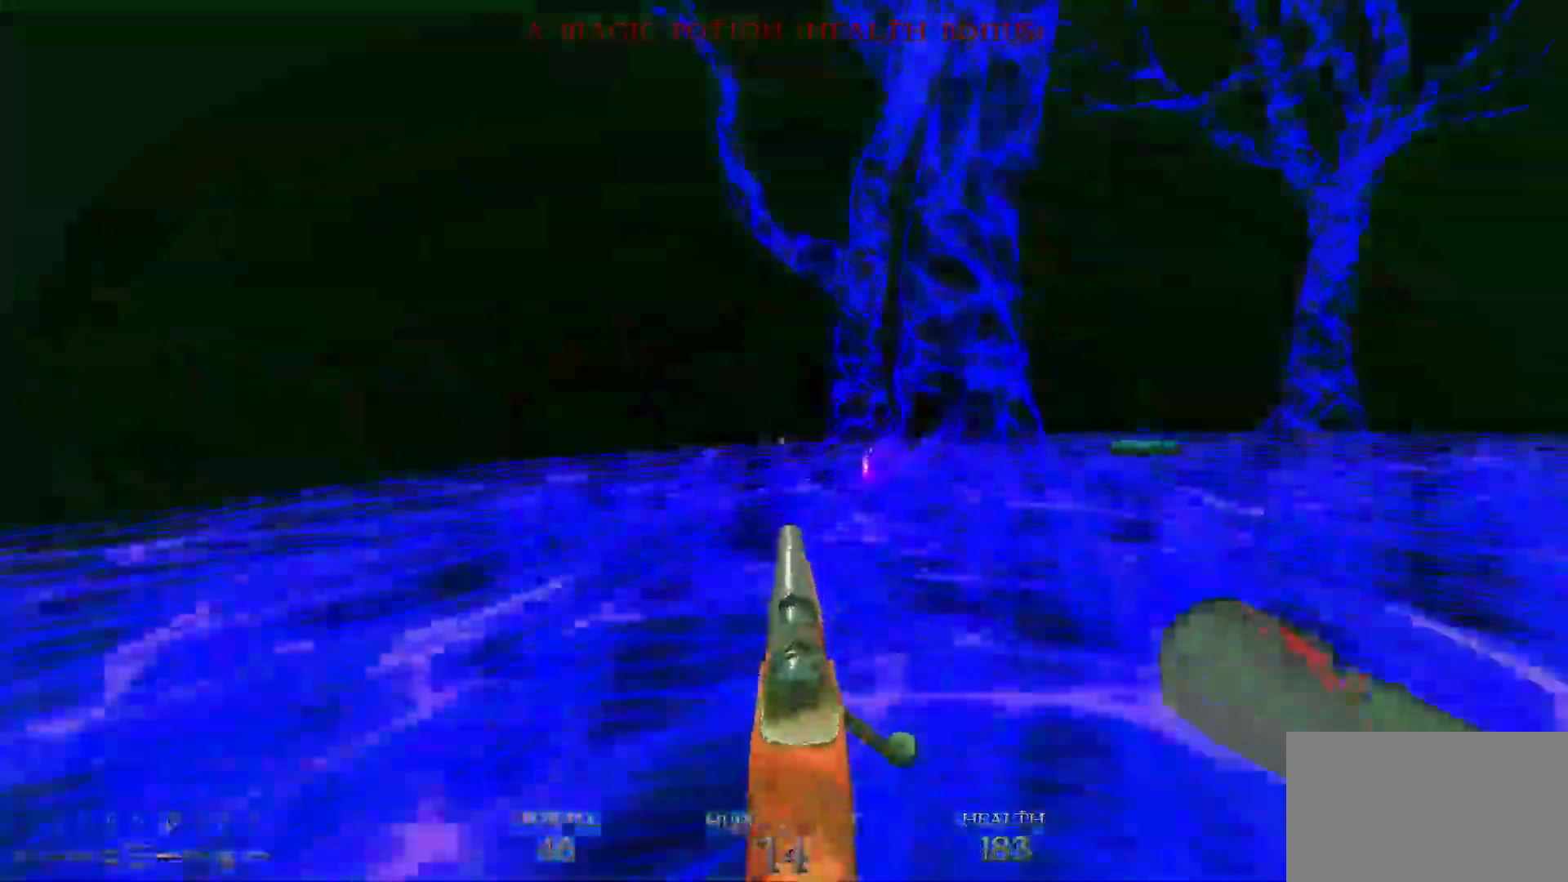
{"keys": [], "mouse": [], "events": [[150, "d", "down"], [250, "d", "up"], [500, "w", "up"]]}
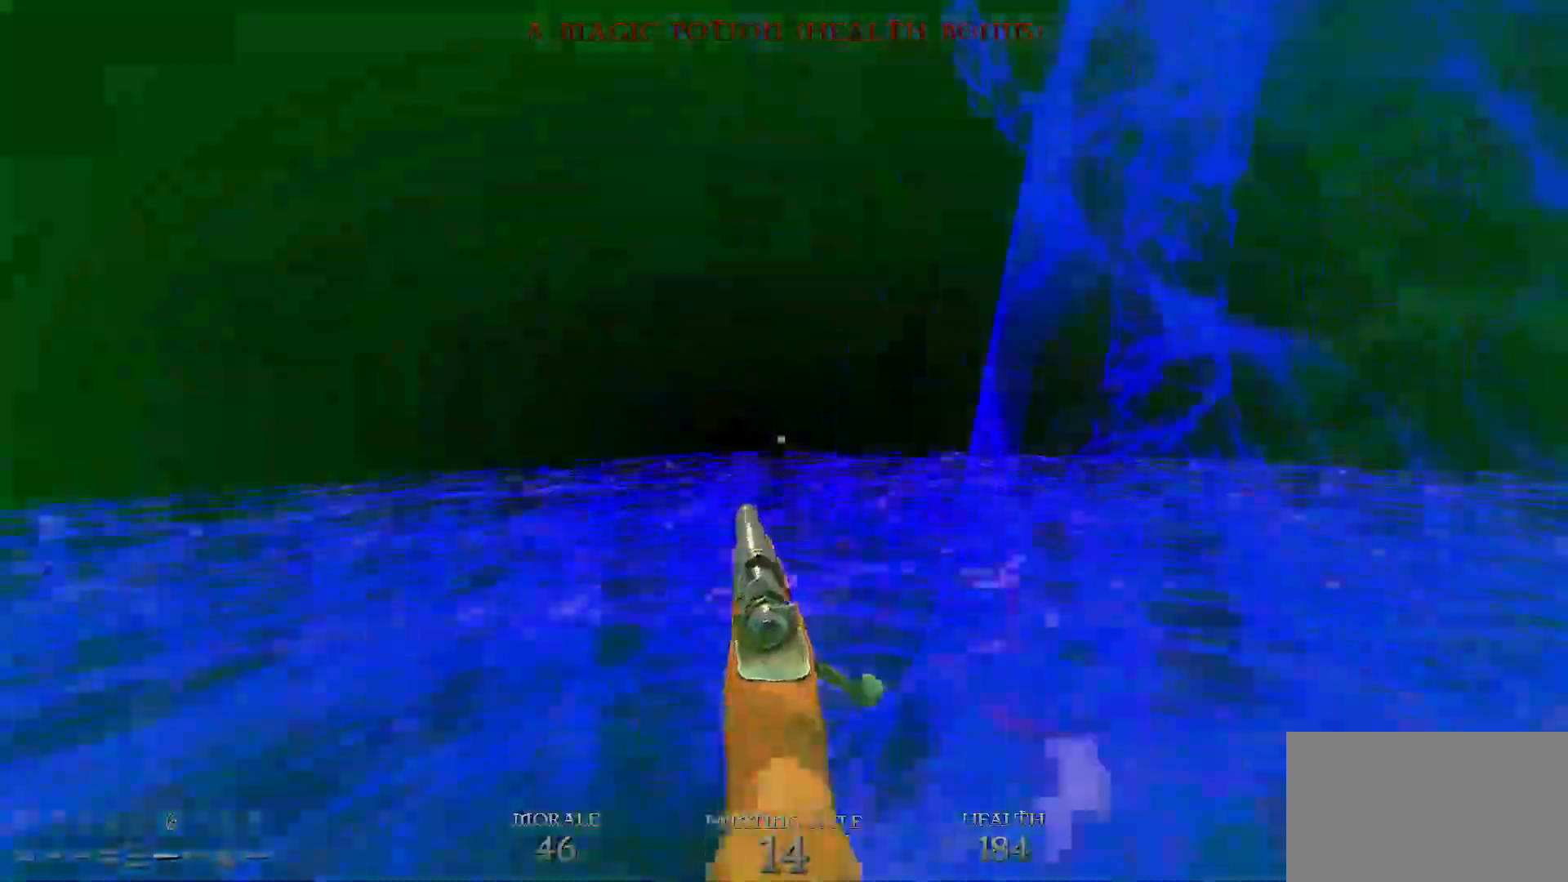
{"keys": ["a", "w"], "mouse": [], "events": [[33, "a", "down"], [217, "w", "down"], [317, "a", "up"], [500, "a", "down"]]}
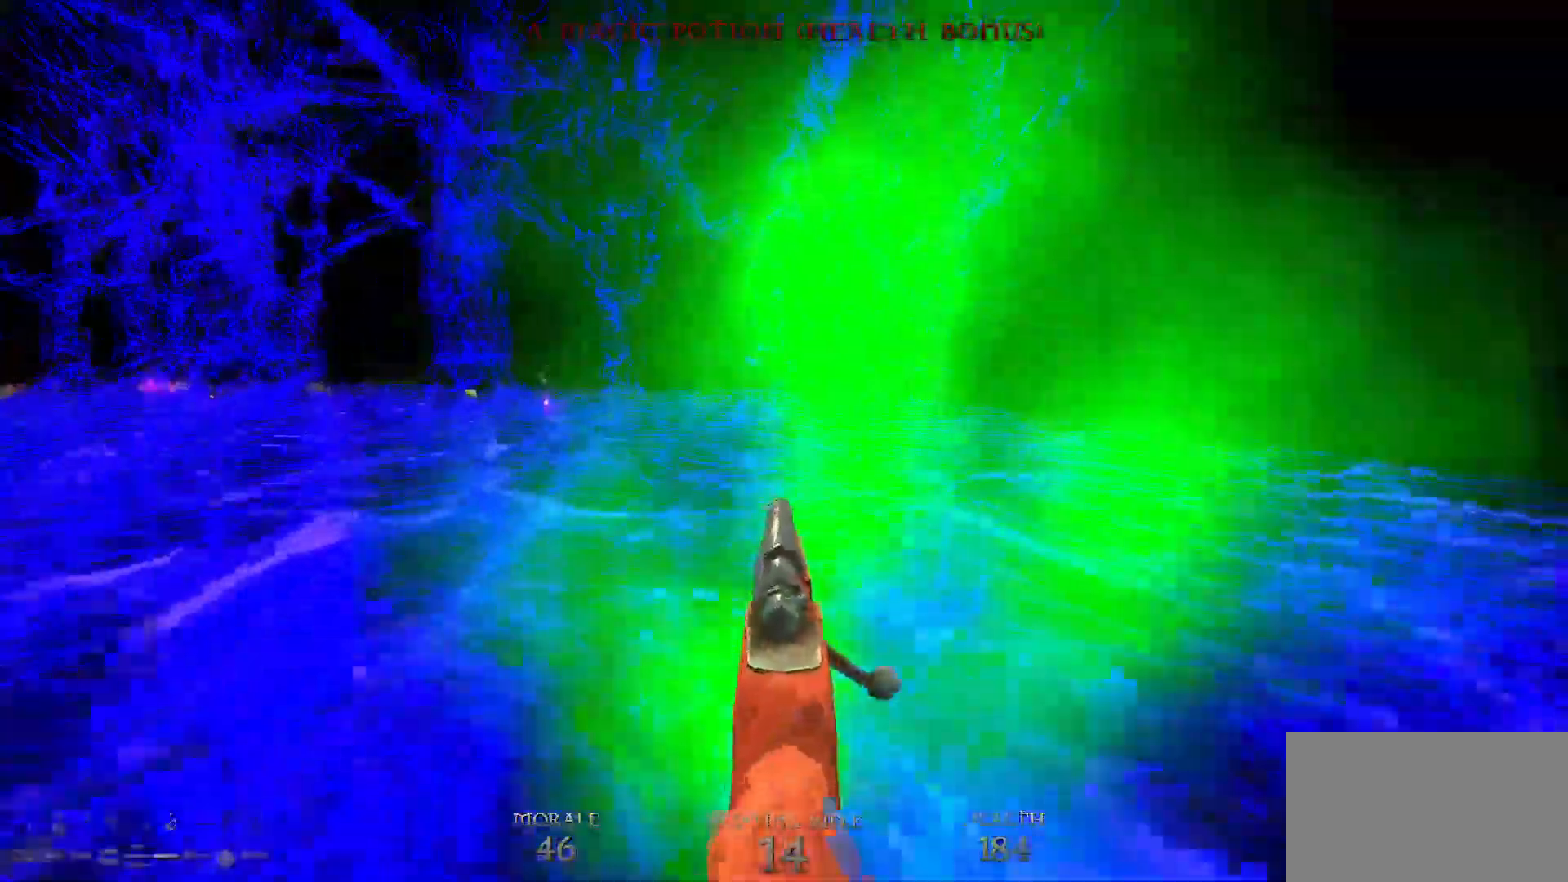
{"keys": ["w"], "mouse": [], "events": [[150, "a", "up"], [383, "a", "down"], [433, "a", "up"]]}
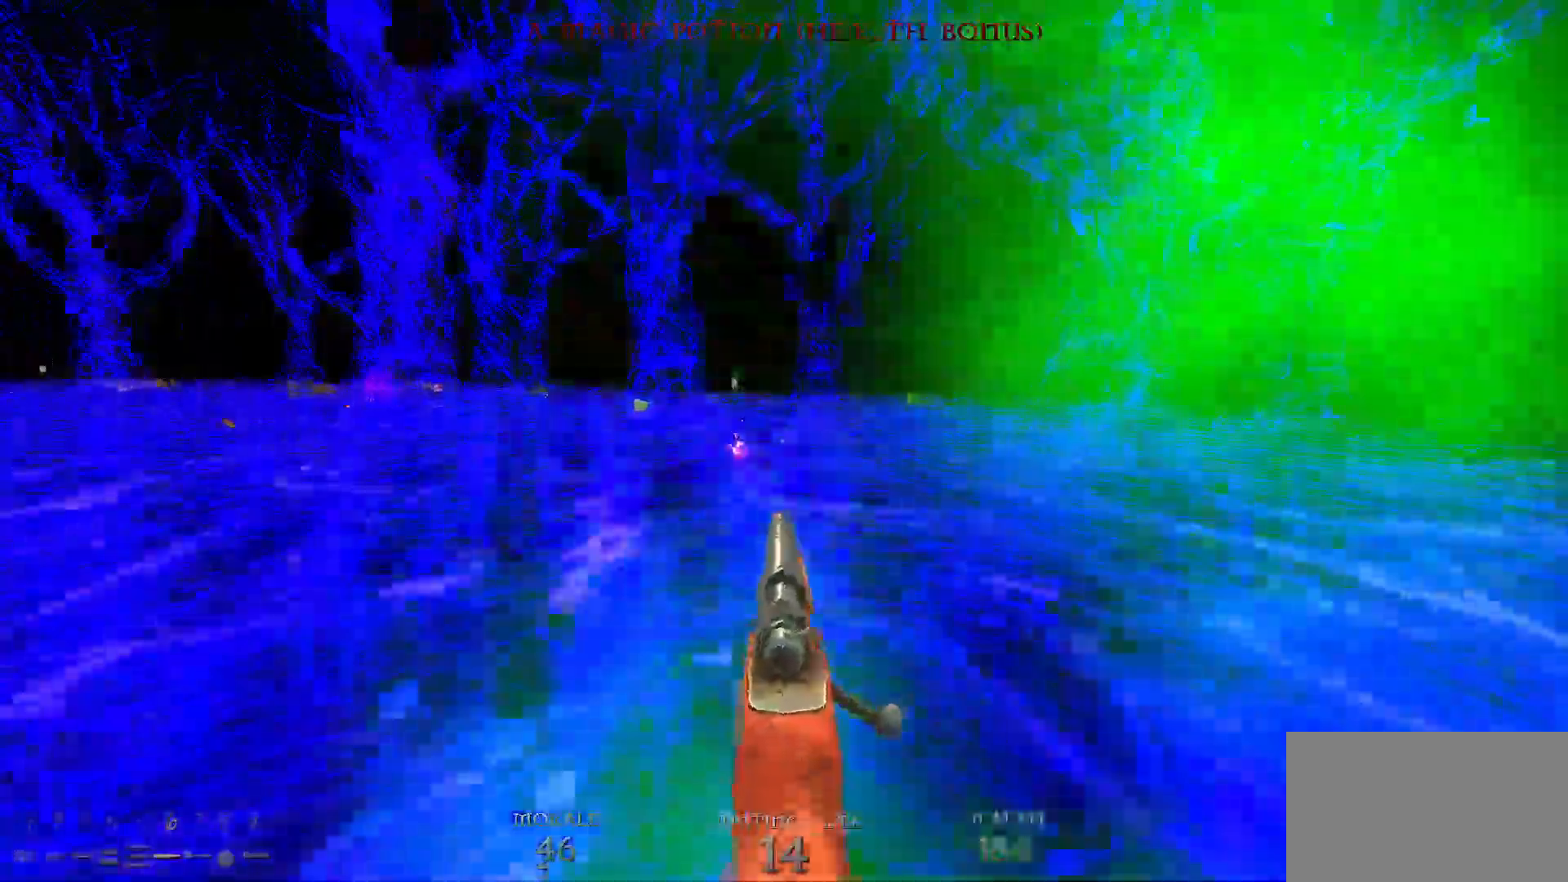
{"keys": ["w"], "mouse": [], "events": []}
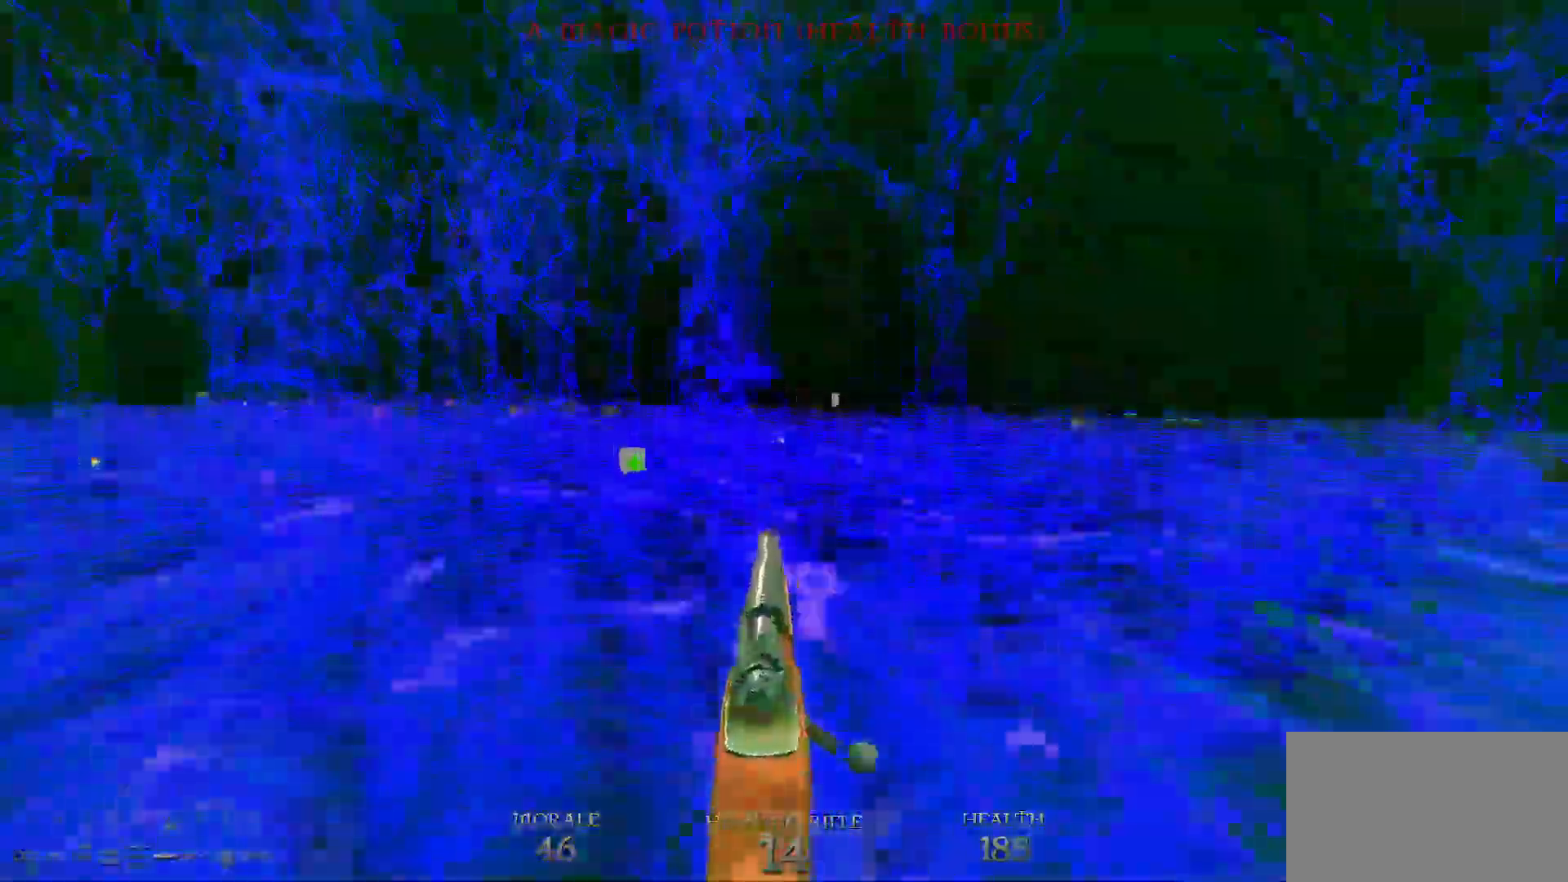
{"keys": ["a", "w"], "mouse": [], "events": [[417, "a", "down"]]}
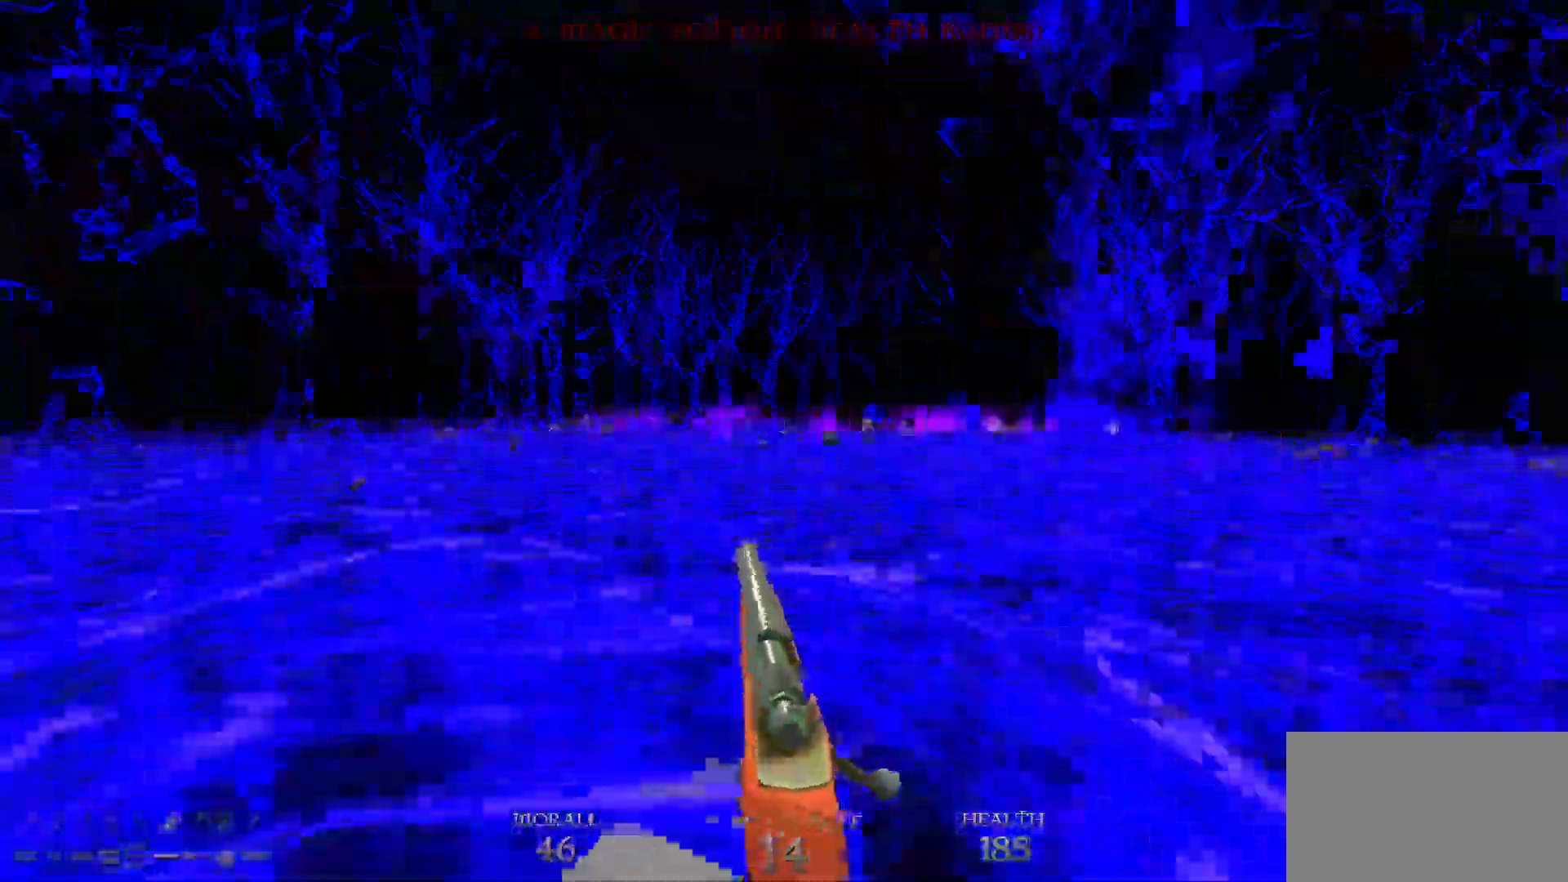
{"keys": ["w"], "mouse": [], "events": [[417, "a", "up"]]}
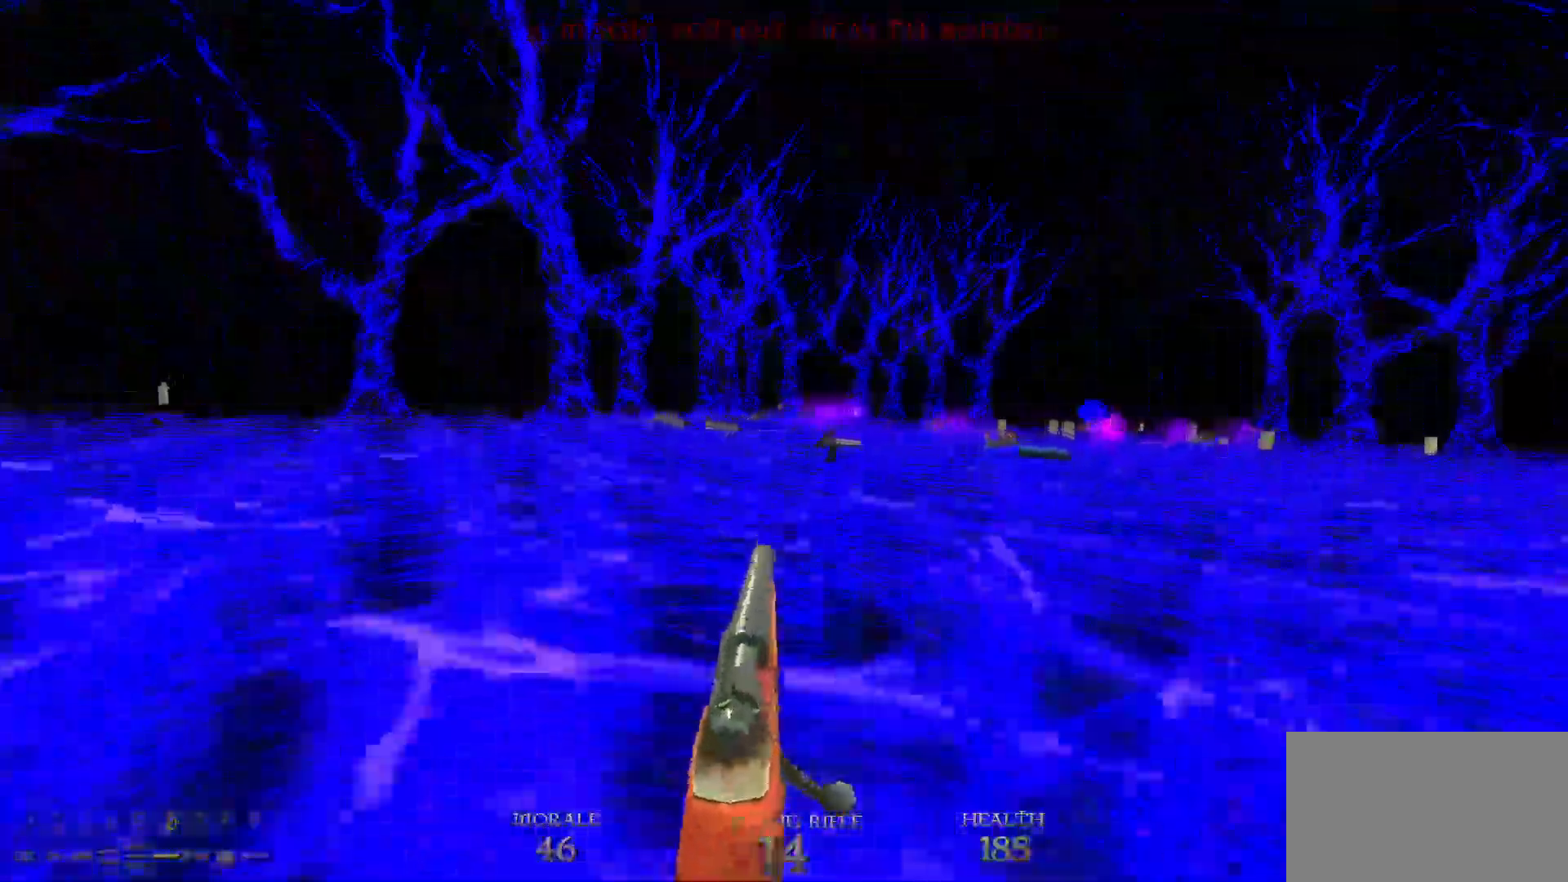
{"keys": ["a", "w"], "mouse": [], "events": [[250, "a", "down"]]}
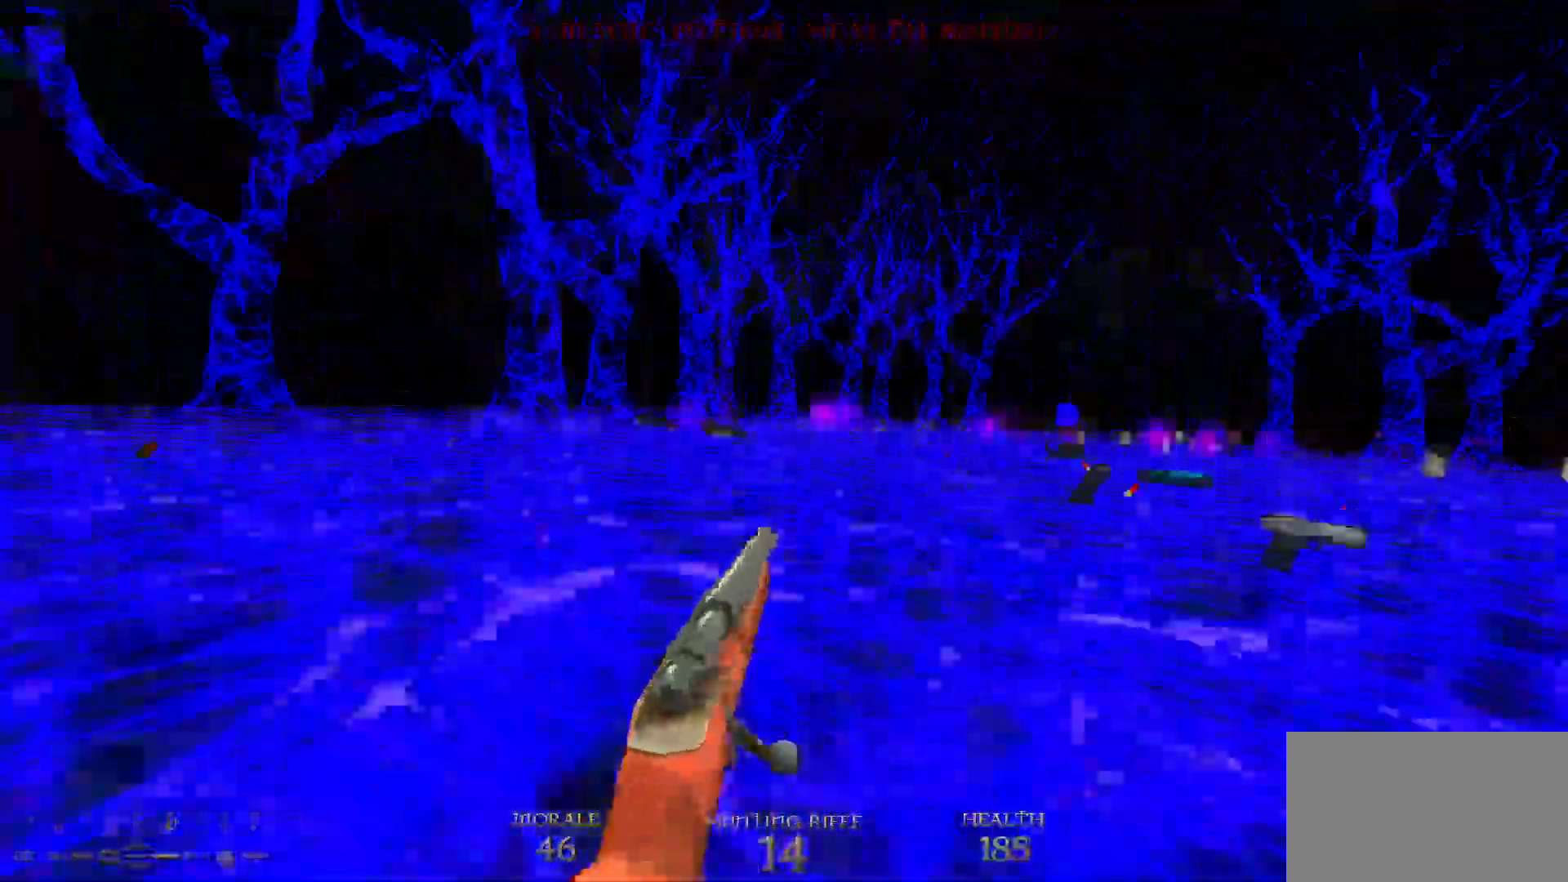
{"keys": ["w"], "mouse": [], "events": [[33, "a", "up"]]}
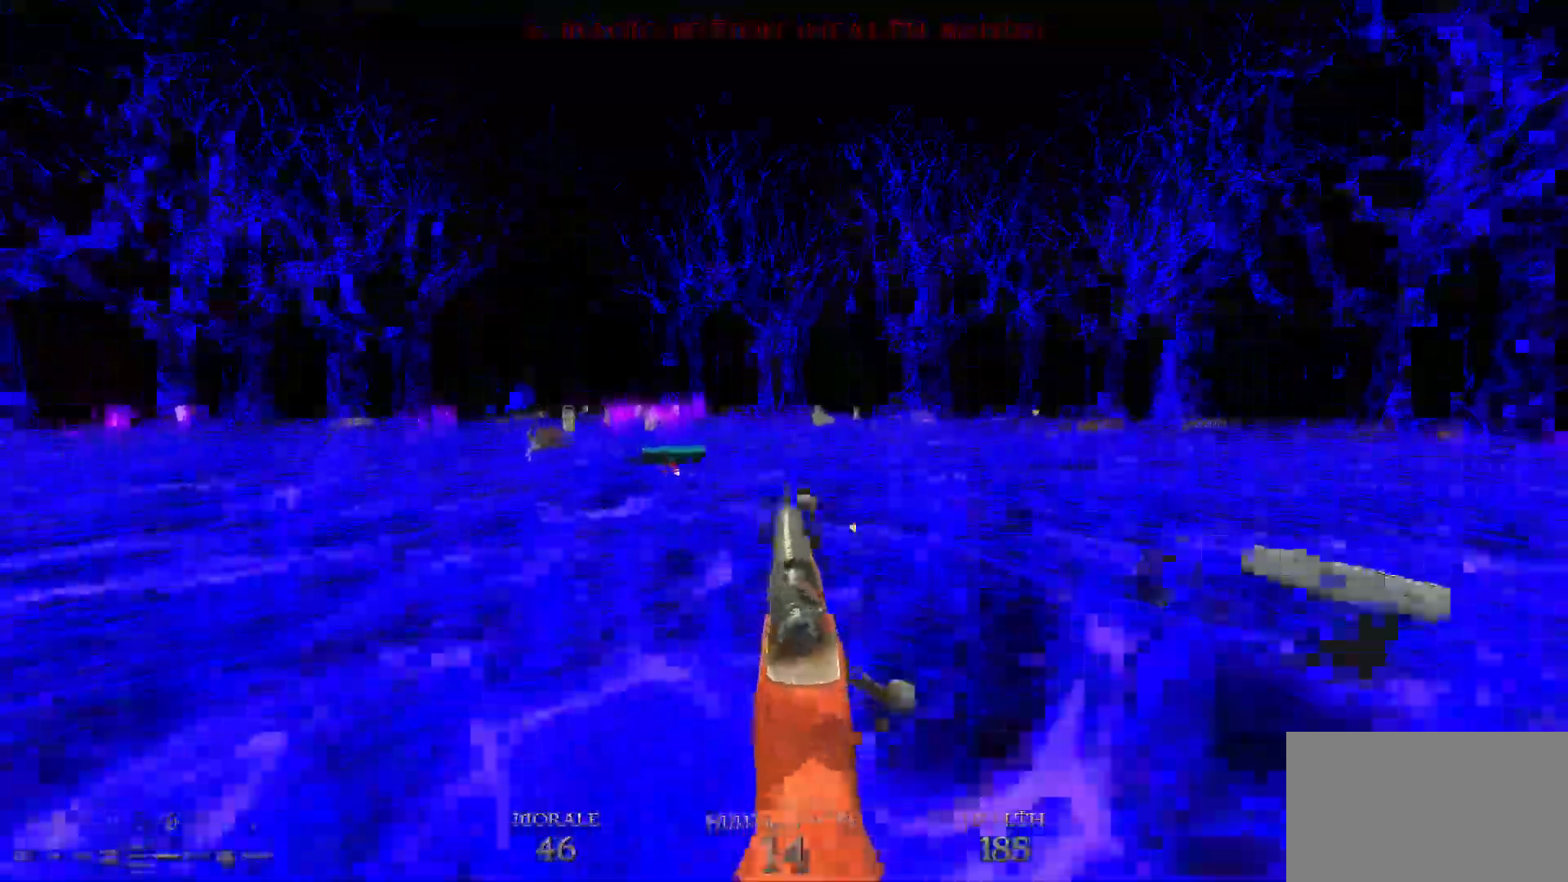
{"keys": ["a", "w"], "mouse": [], "events": [[50, "a", "down"], [150, "a", "up"], [467, "a", "down"]]}
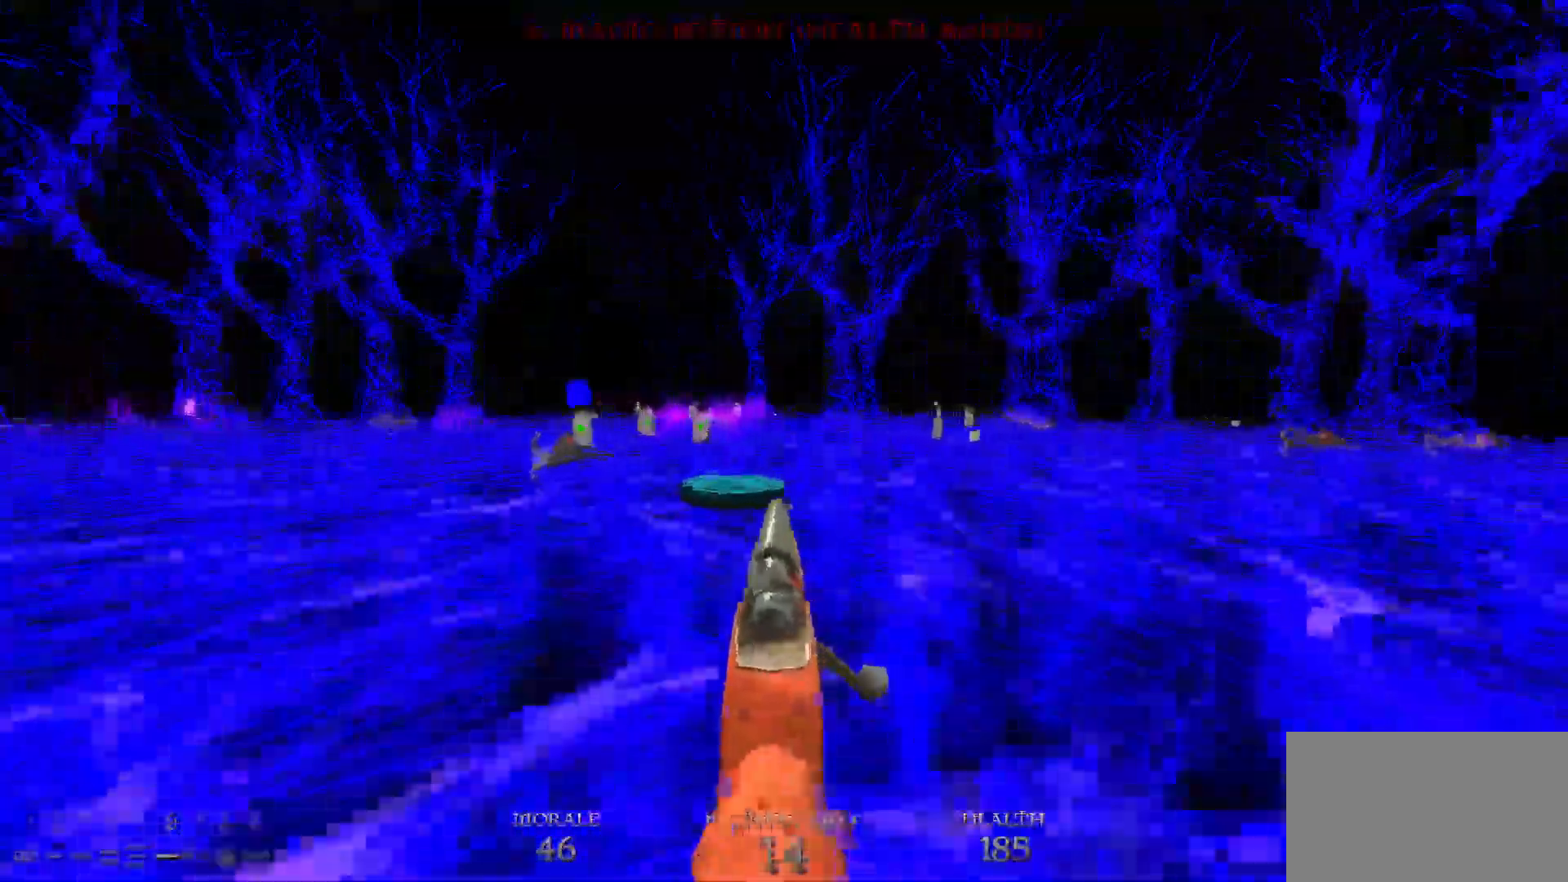
{"keys": ["a", "w"], "mouse": [], "events": [[67, "a", "up"], [200, "a", "down"]]}
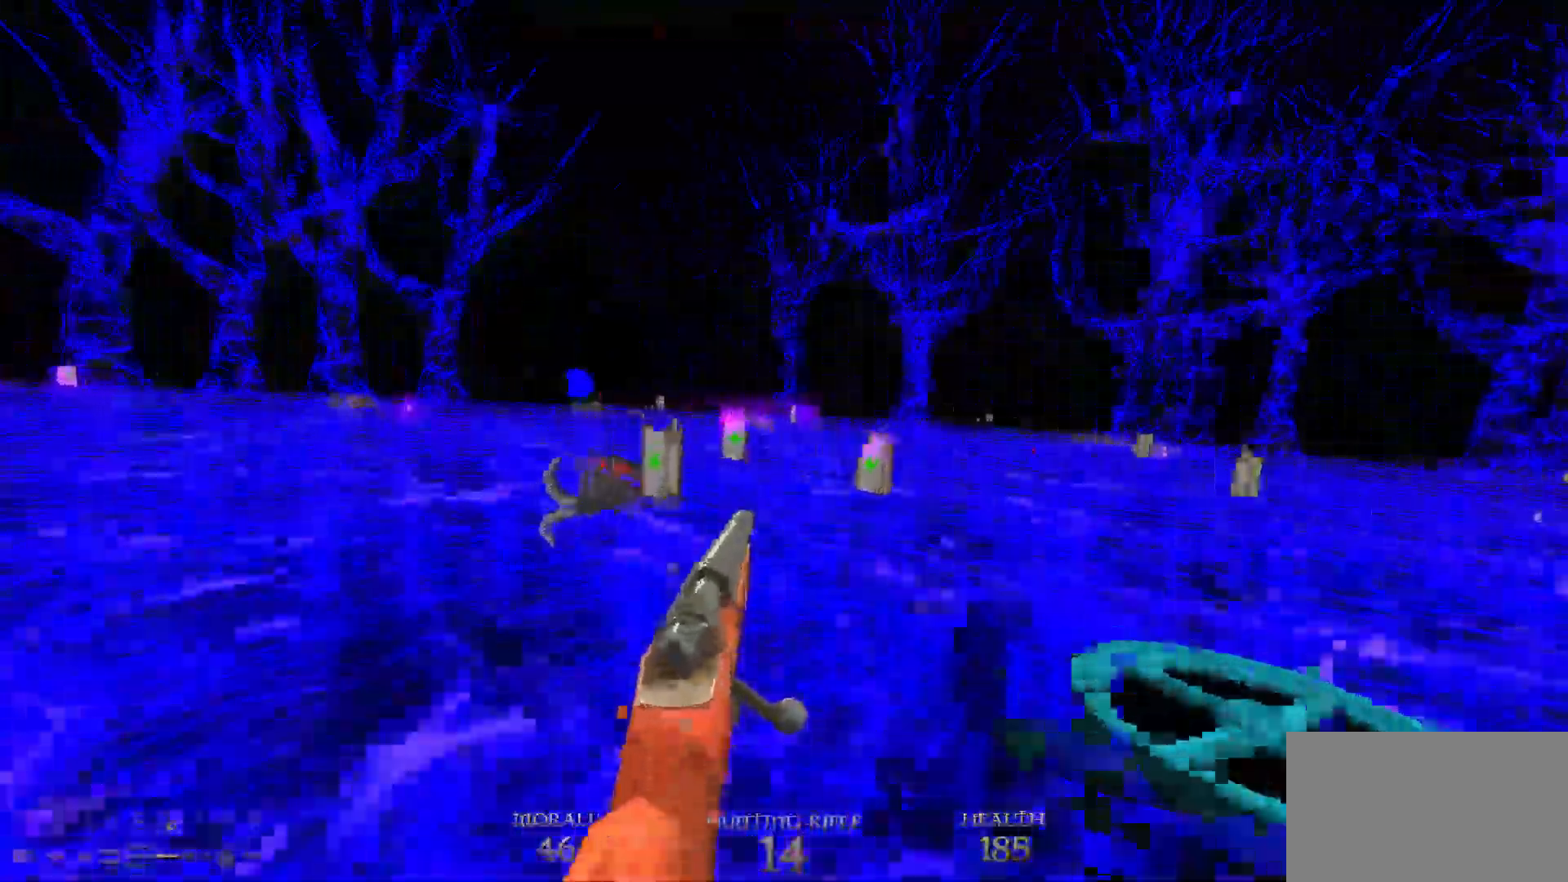
{"keys": ["w"], "mouse": [], "events": [[33, "a", "up"]]}
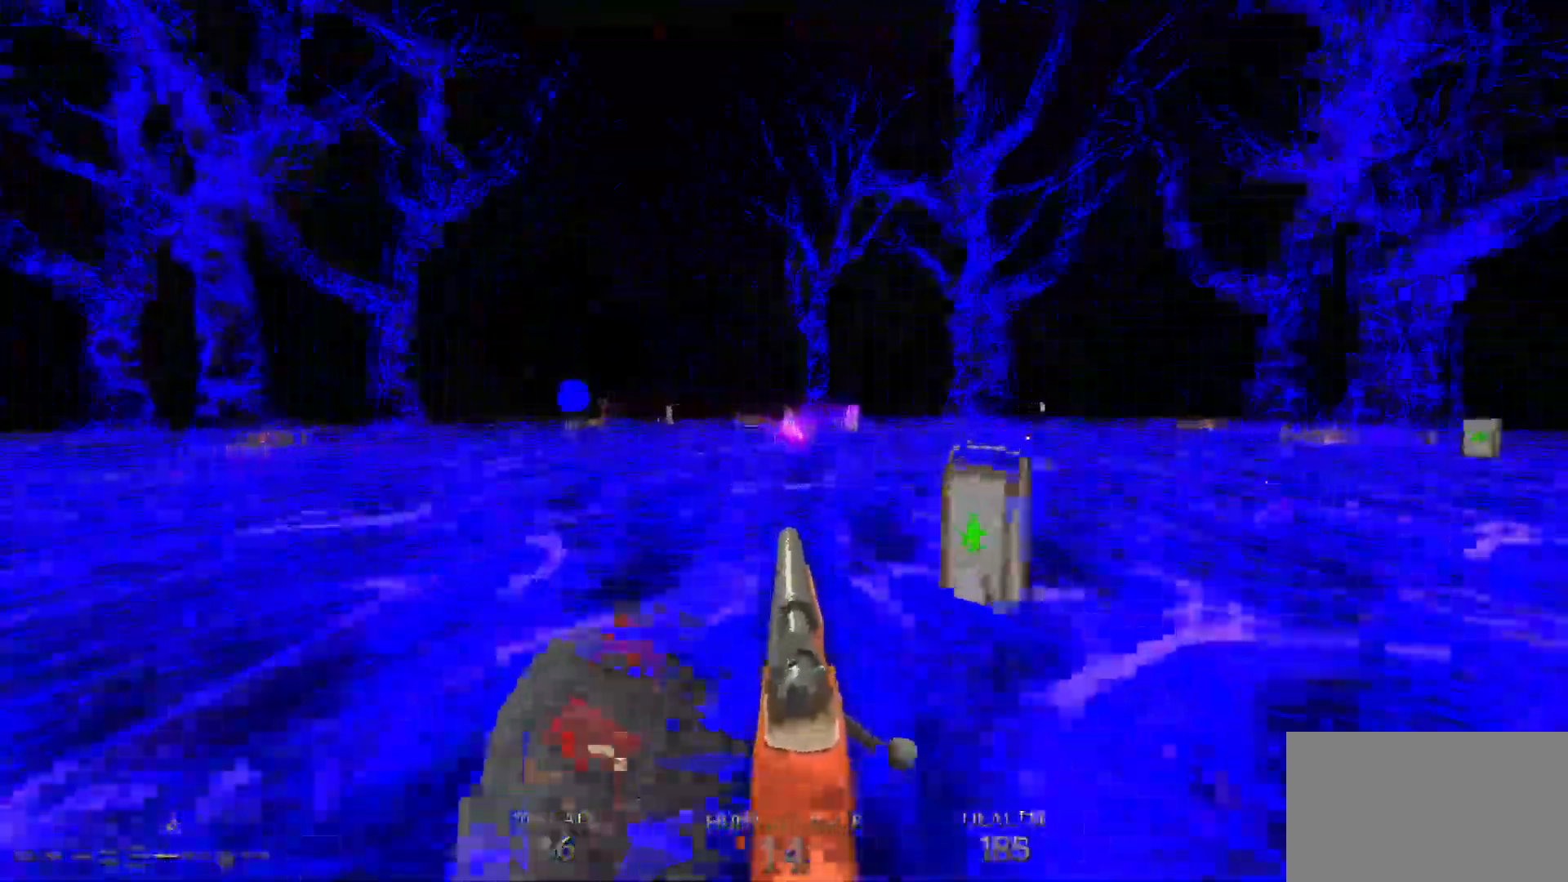
{"keys": ["w"], "mouse": [], "events": []}
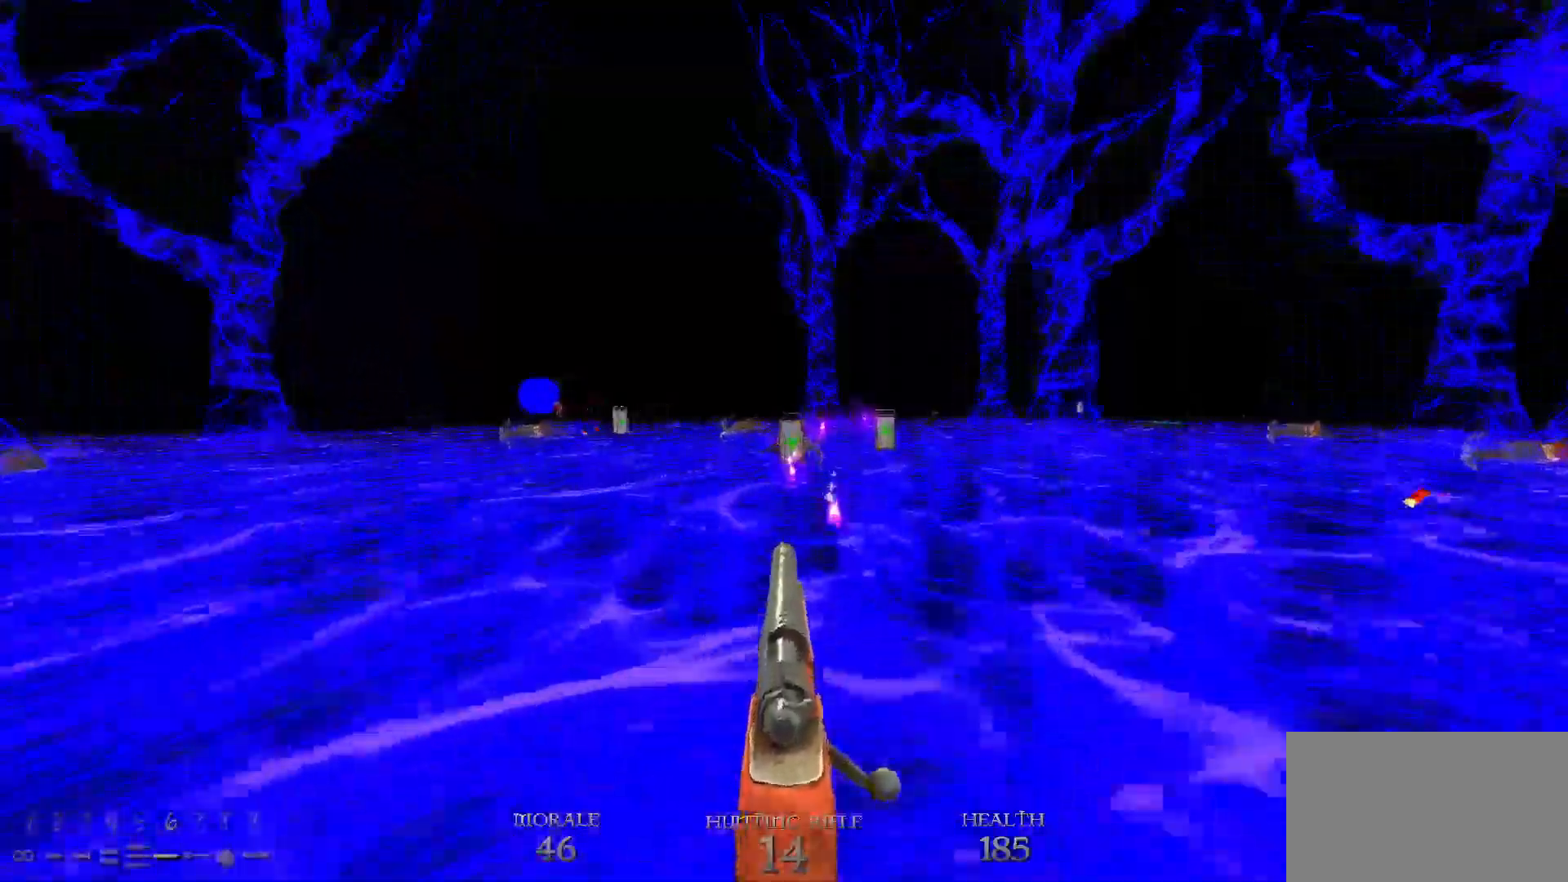
{"keys": ["w"], "mouse": [], "events": []}
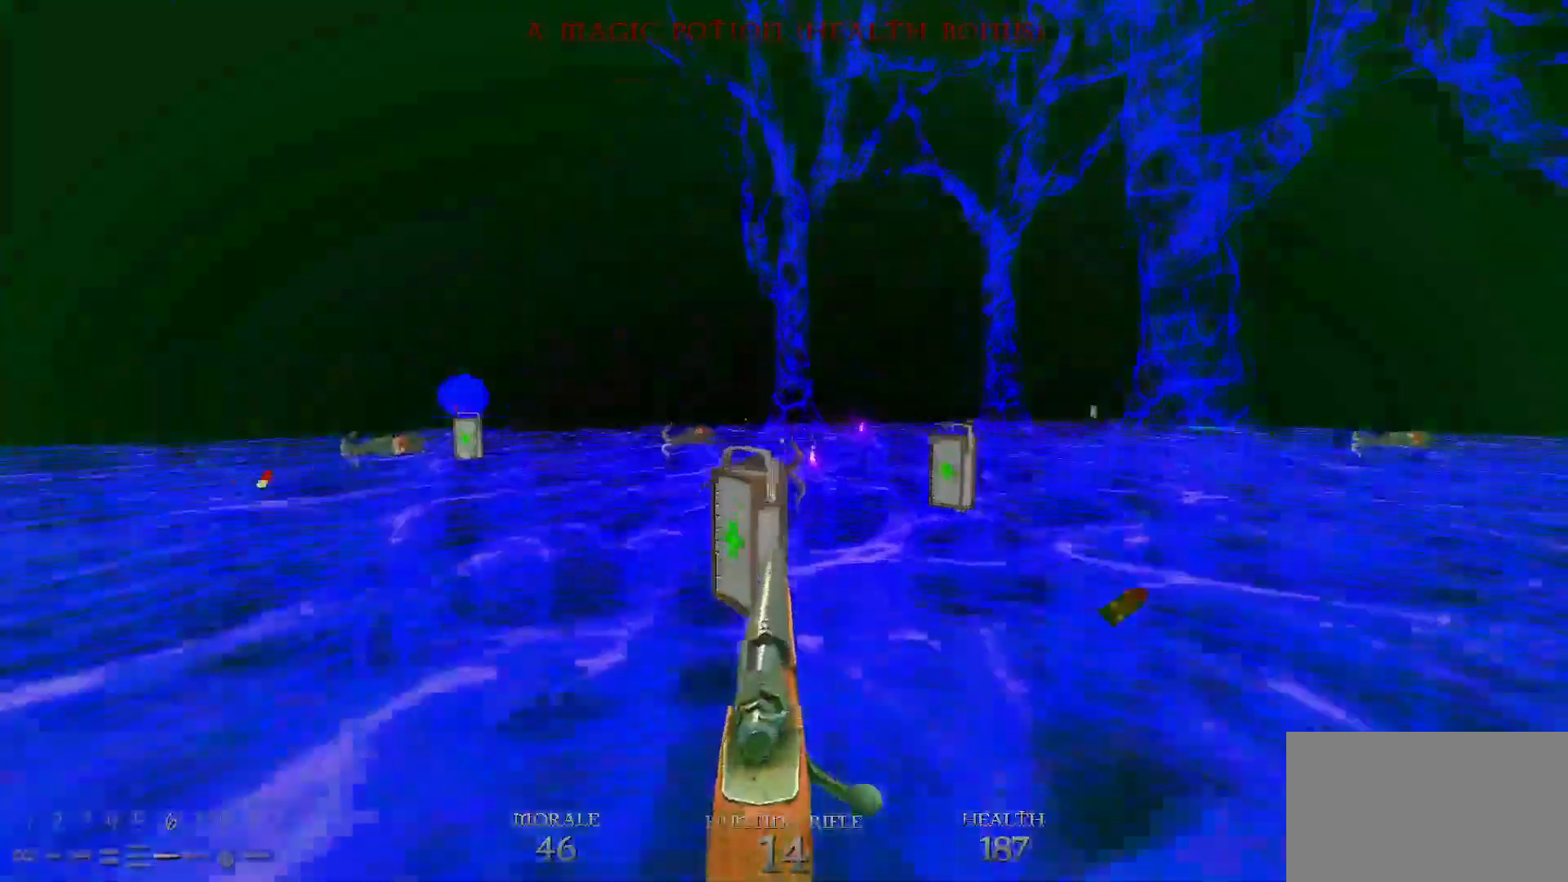
{"keys": ["w"], "mouse": [], "events": []}
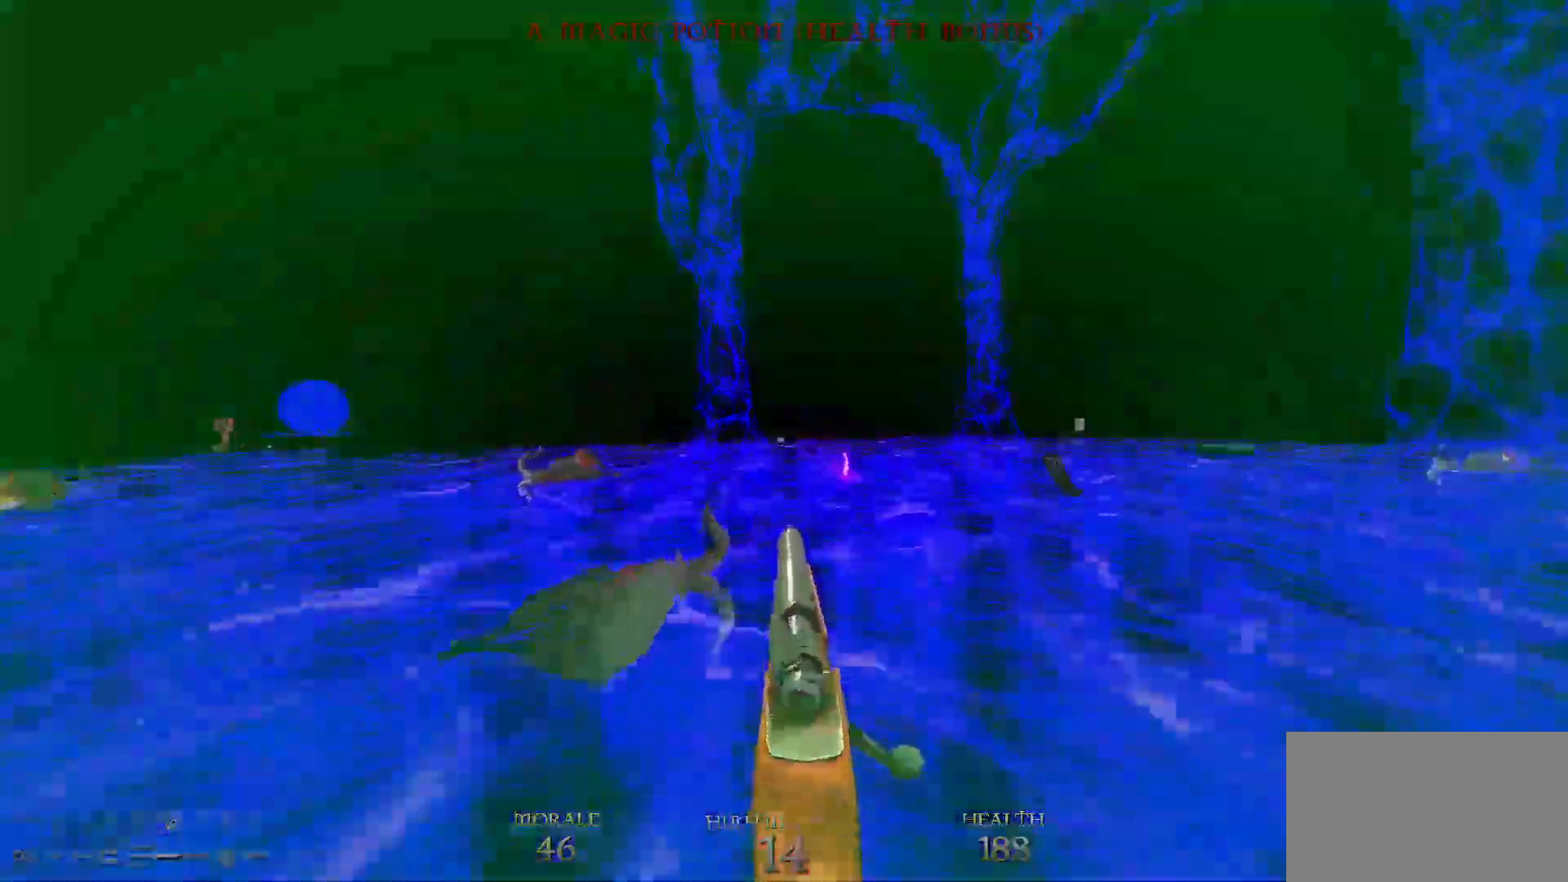
{"keys": ["w"], "mouse": [], "events": [[283, "d", "down"], [383, "d", "up"]]}
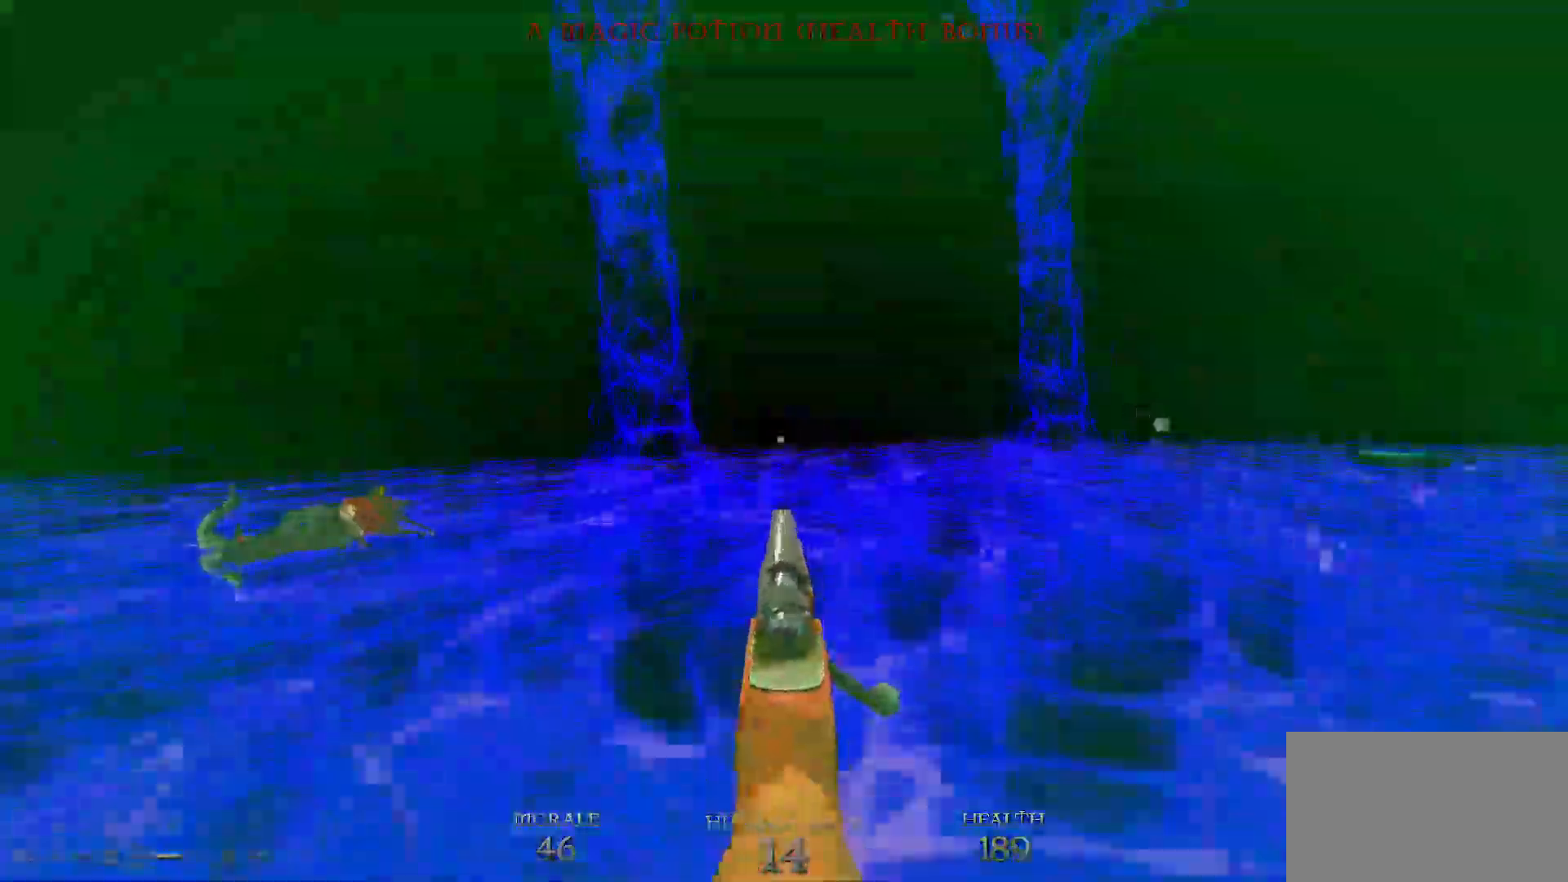
{"keys": ["a", "w"], "mouse": [], "events": [[67, "w", "up"], [167, "a", "down"], [267, "a", "up"], [433, "a", "down"], [483, "w", "down"]]}
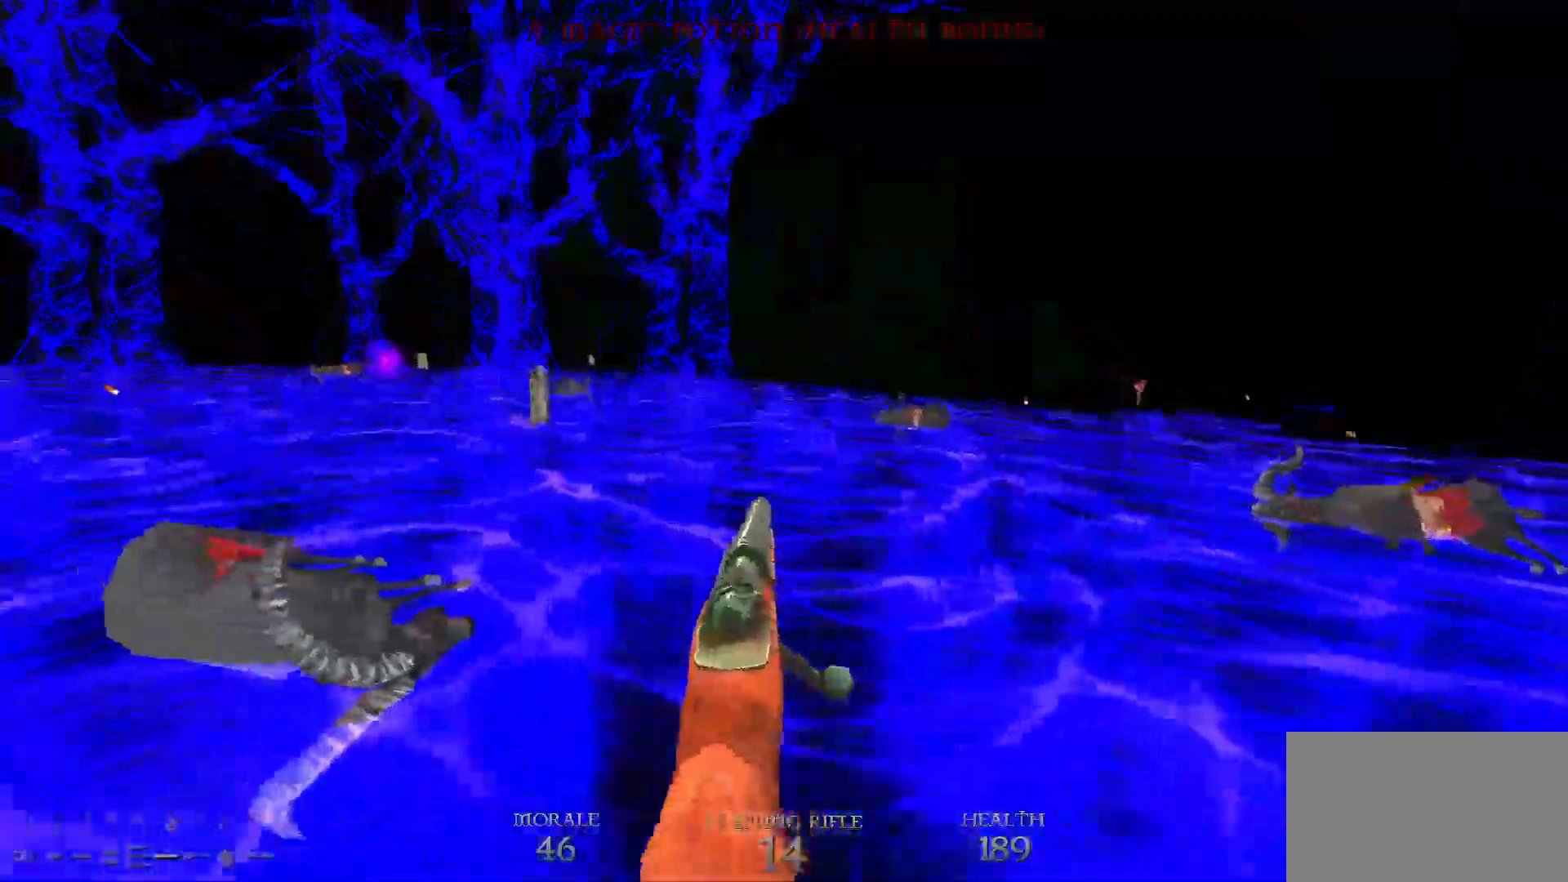
{"keys": ["a", "w"], "mouse": [], "events": [[133, "a", "up"], [500, "a", "down"]]}
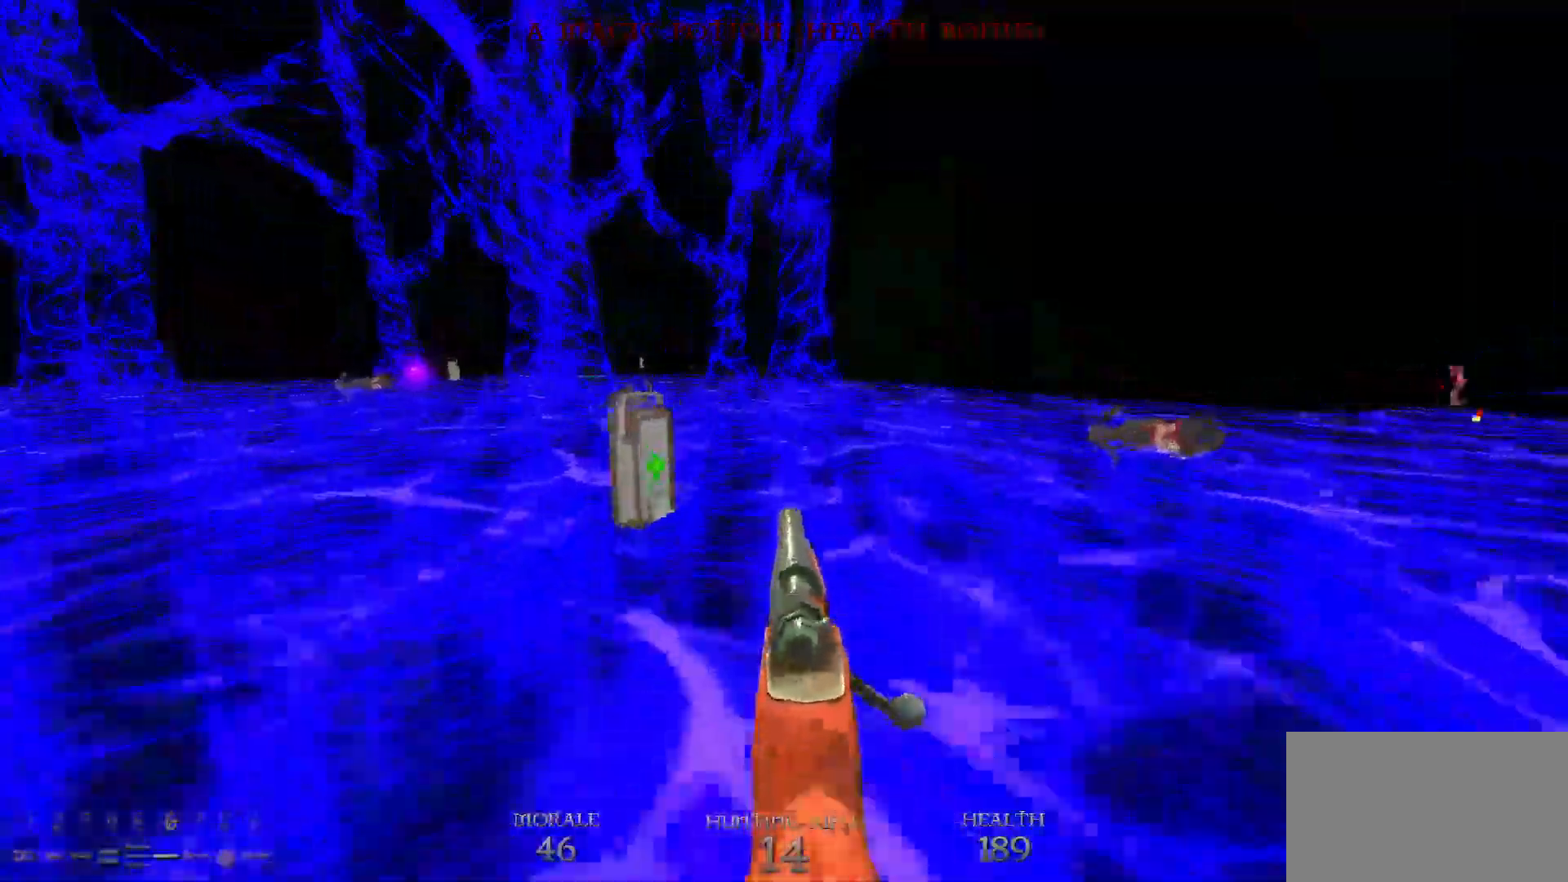
{"keys": ["a", "w"], "mouse": [], "events": []}
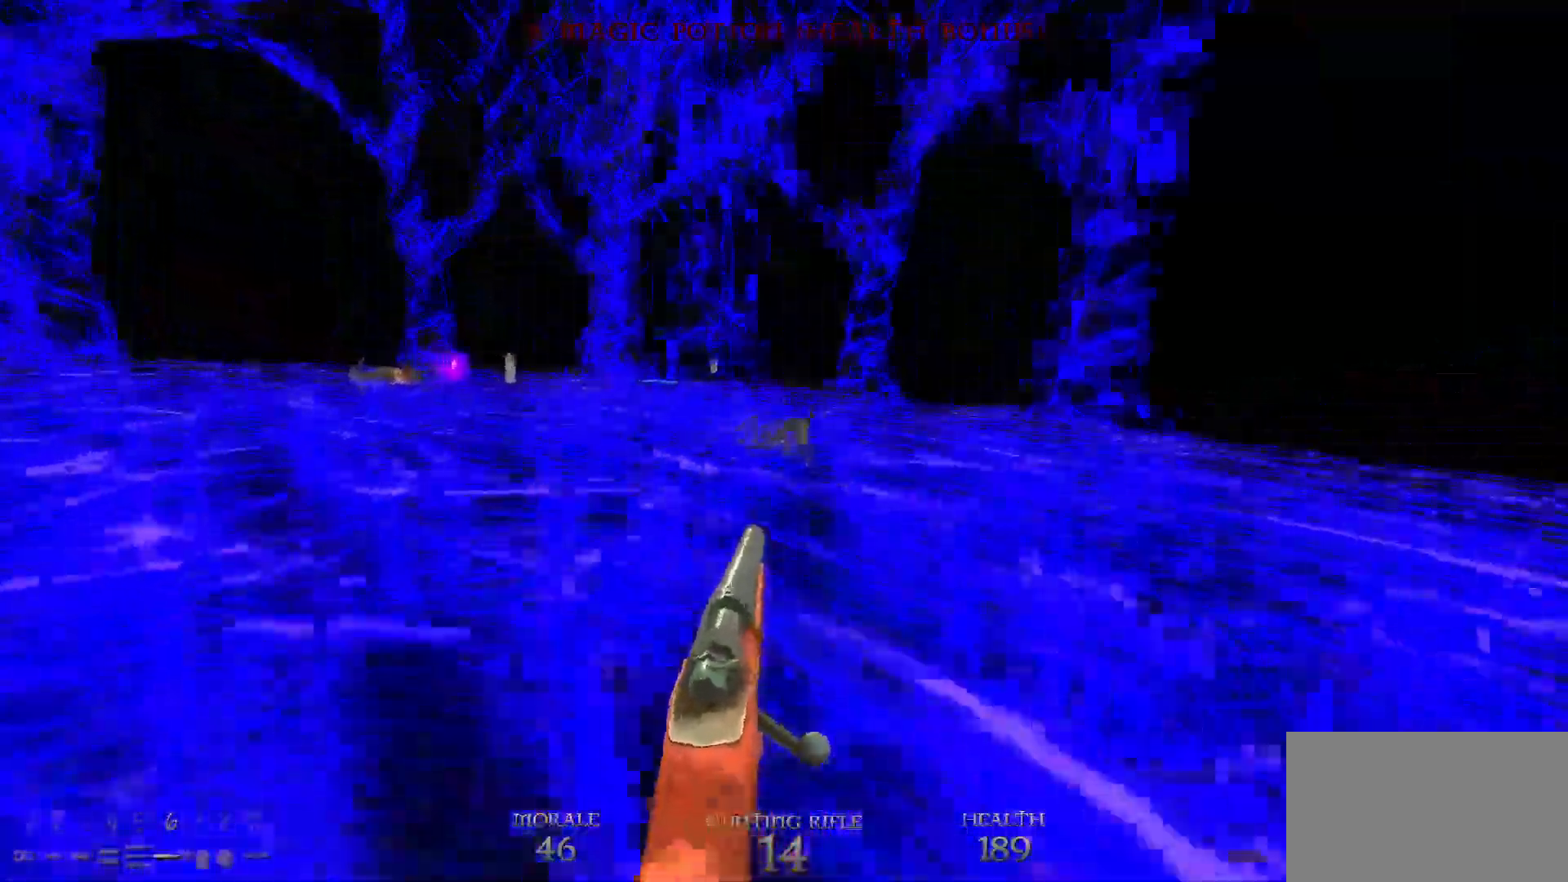
{"keys": ["w"], "mouse": [], "events": [[400, "a", "up"]]}
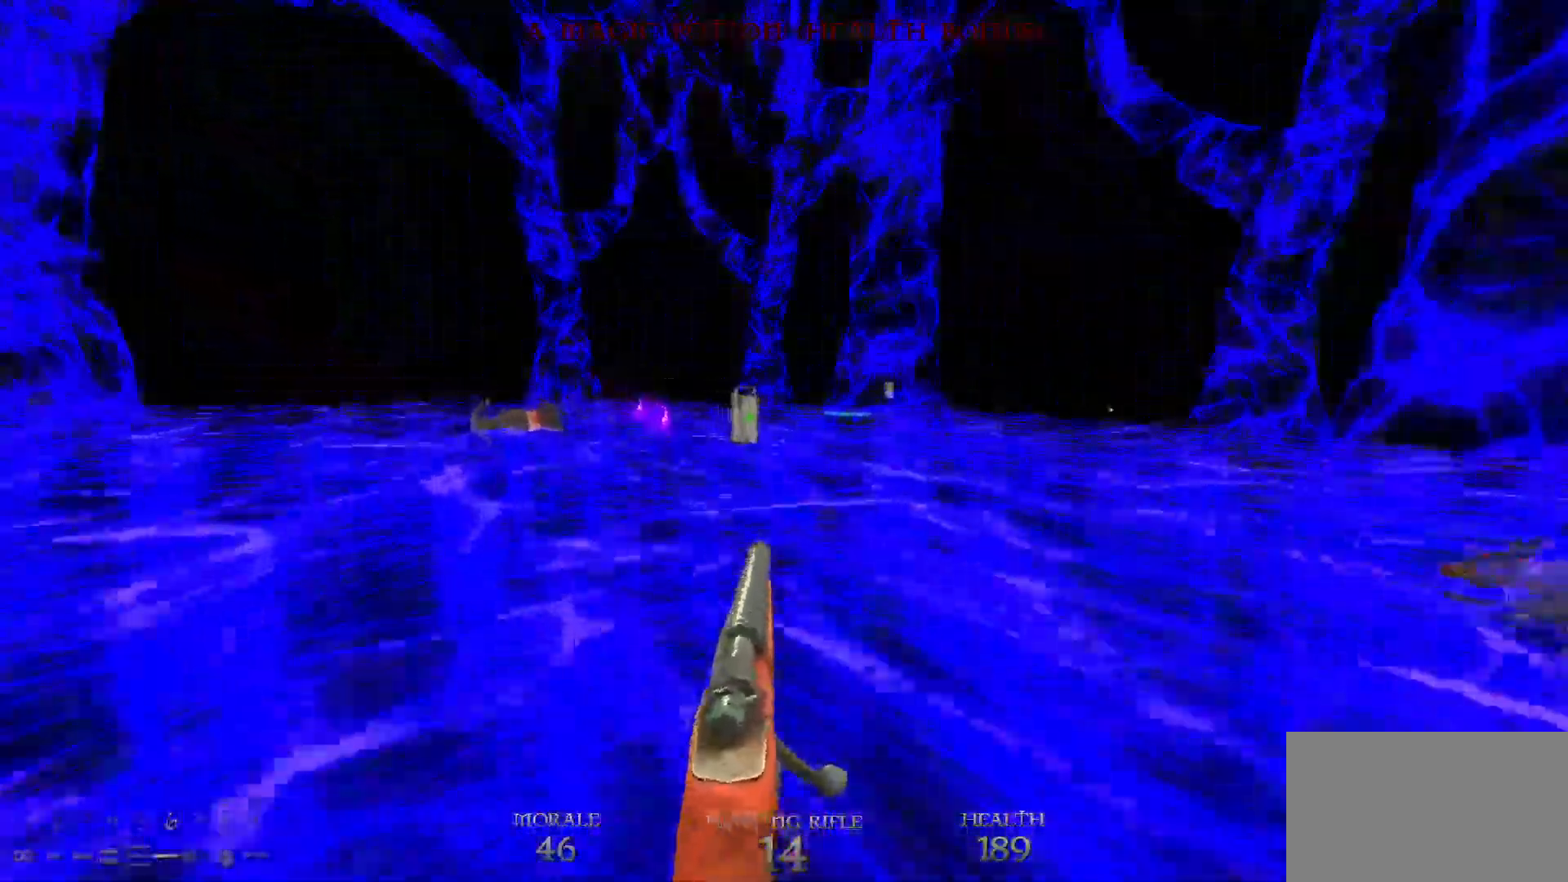
{"keys": ["w"], "mouse": [], "events": [[317, "a", "down"], [450, "a", "up"]]}
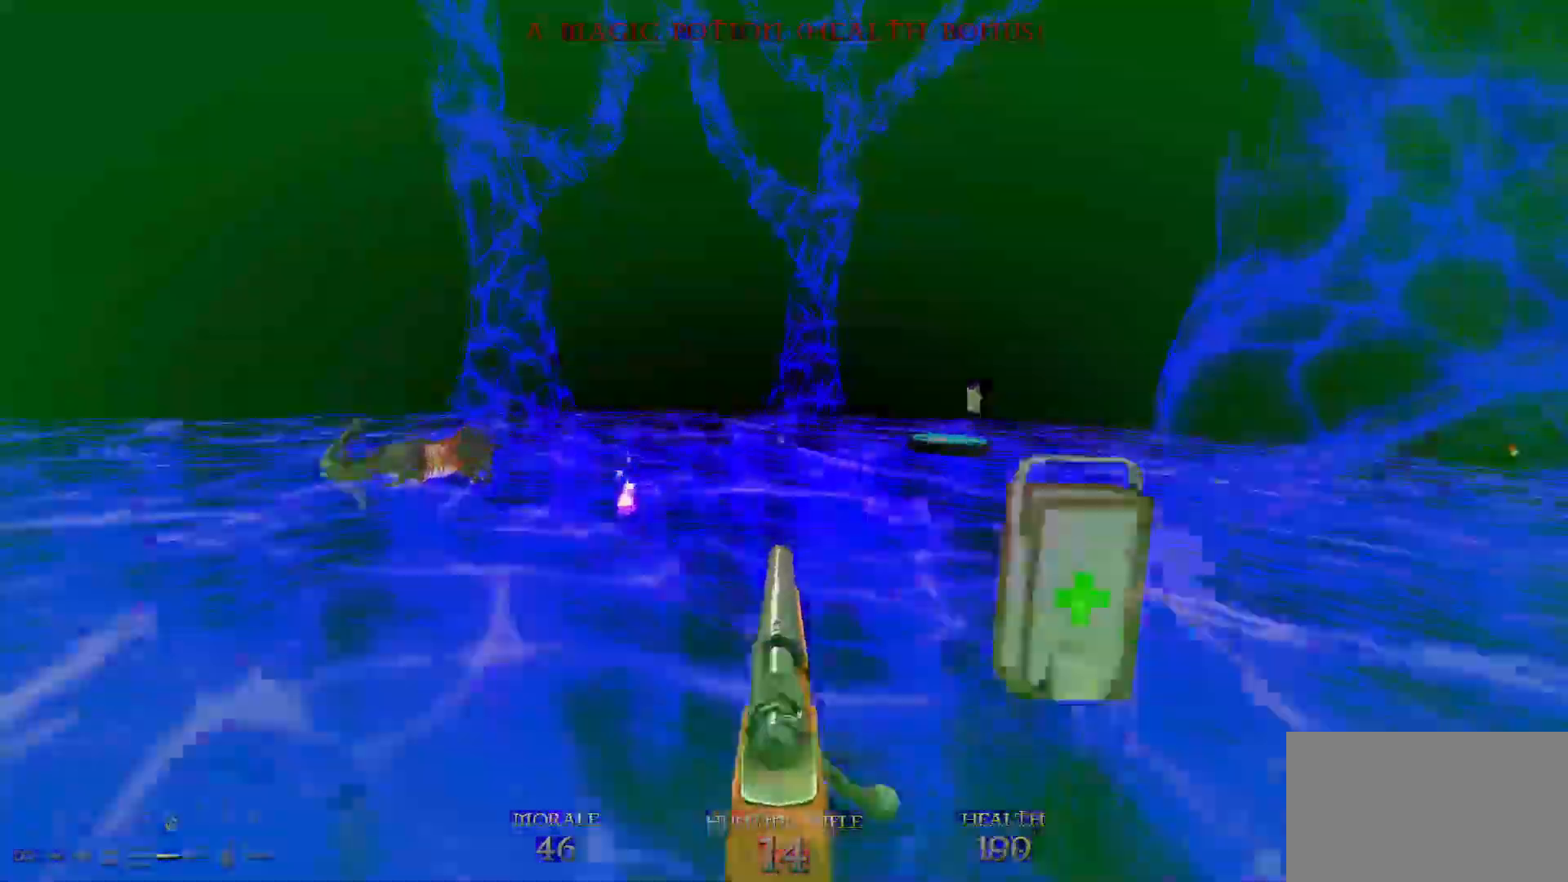
{"keys": ["a"], "mouse": [], "events": [[333, "a", "down"], [333, "w", "up"]]}
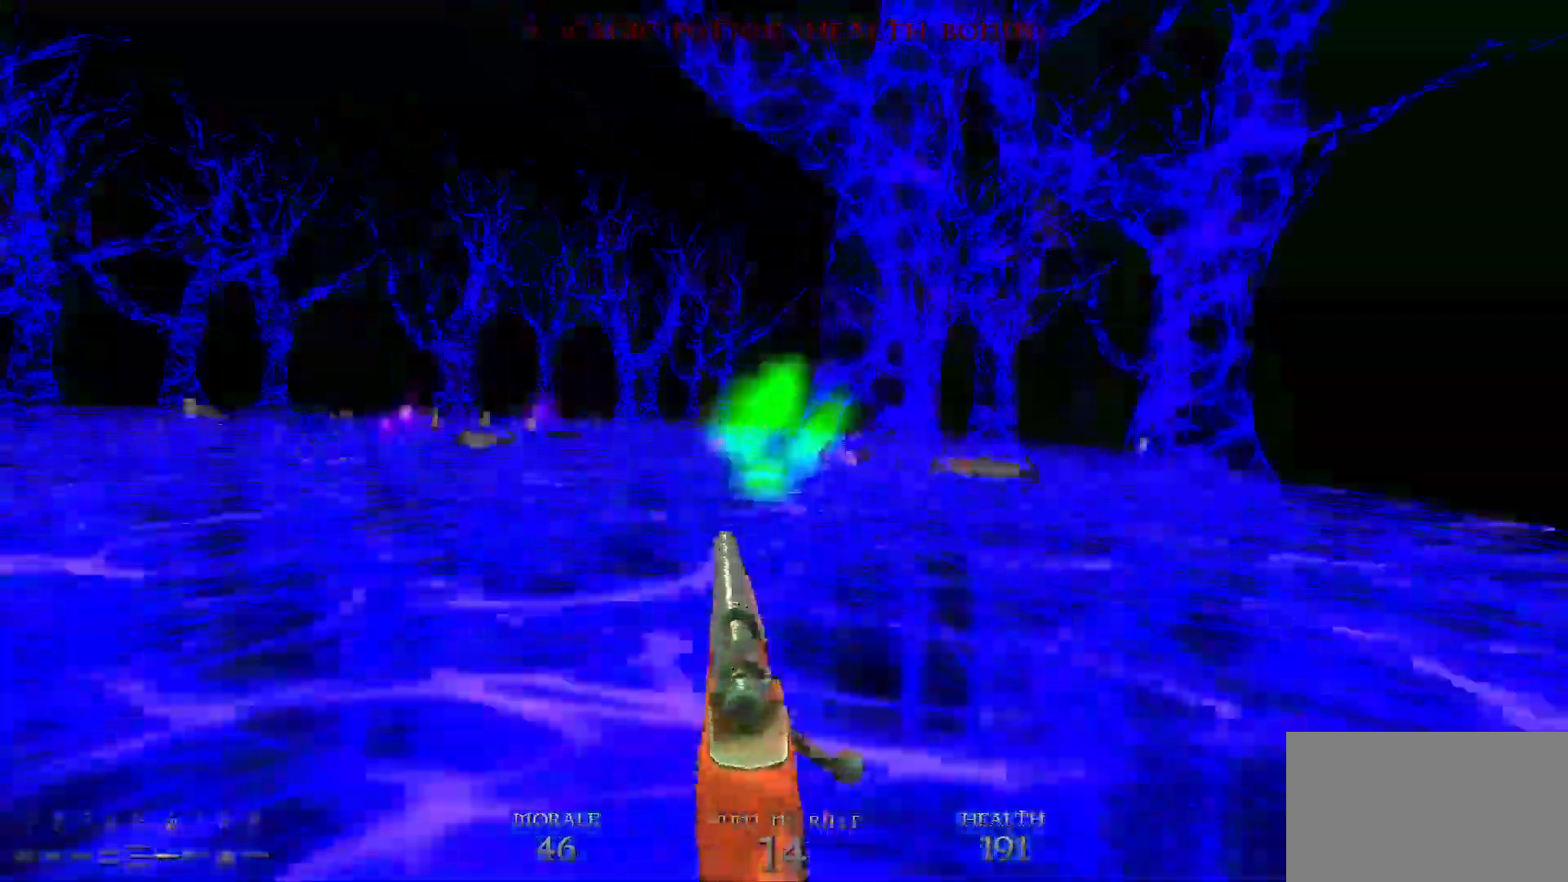
{"keys": ["w"], "mouse": [], "events": [[67, "w", "down"], [483, "a", "up"]]}
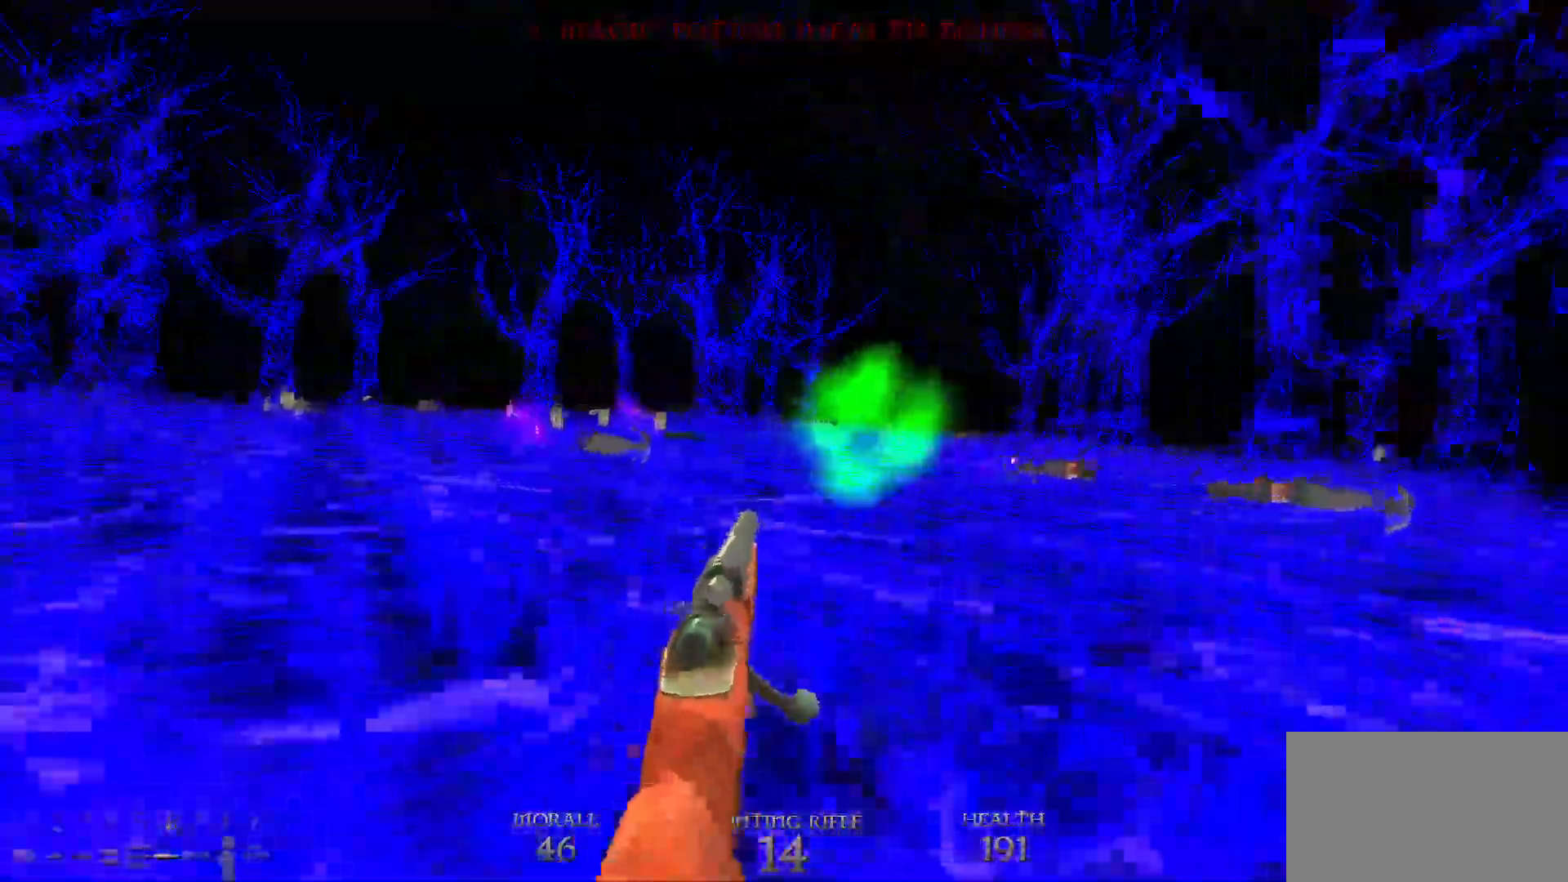
{"keys": ["w"], "mouse": [], "events": []}
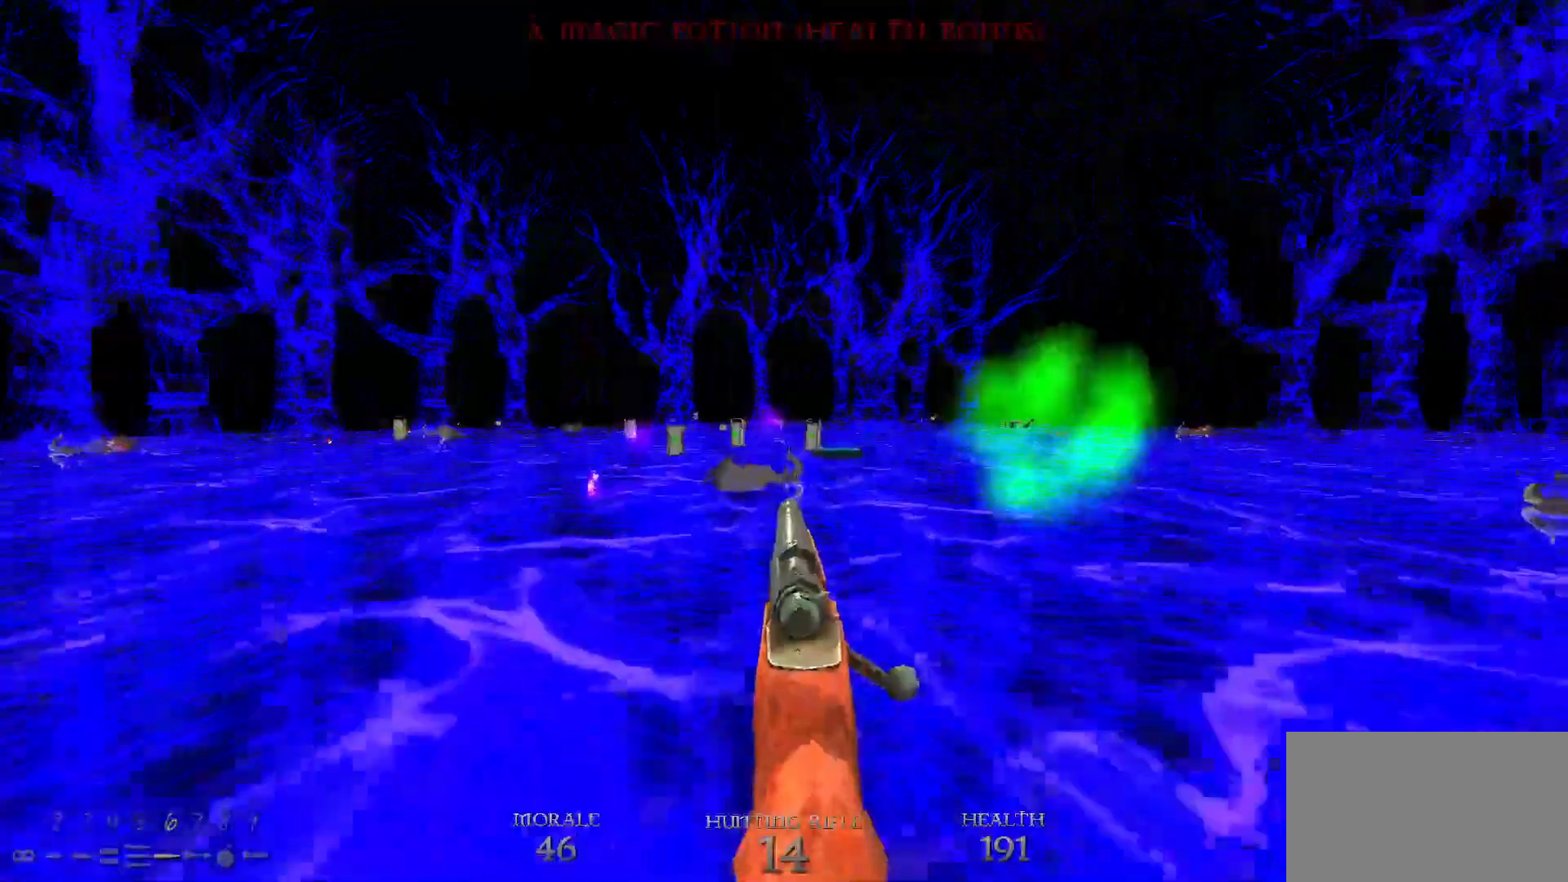
{"keys": ["a", "w"], "mouse": [], "events": [[50, "a", "down"], [150, "a", "up"], [417, "a", "down"]]}
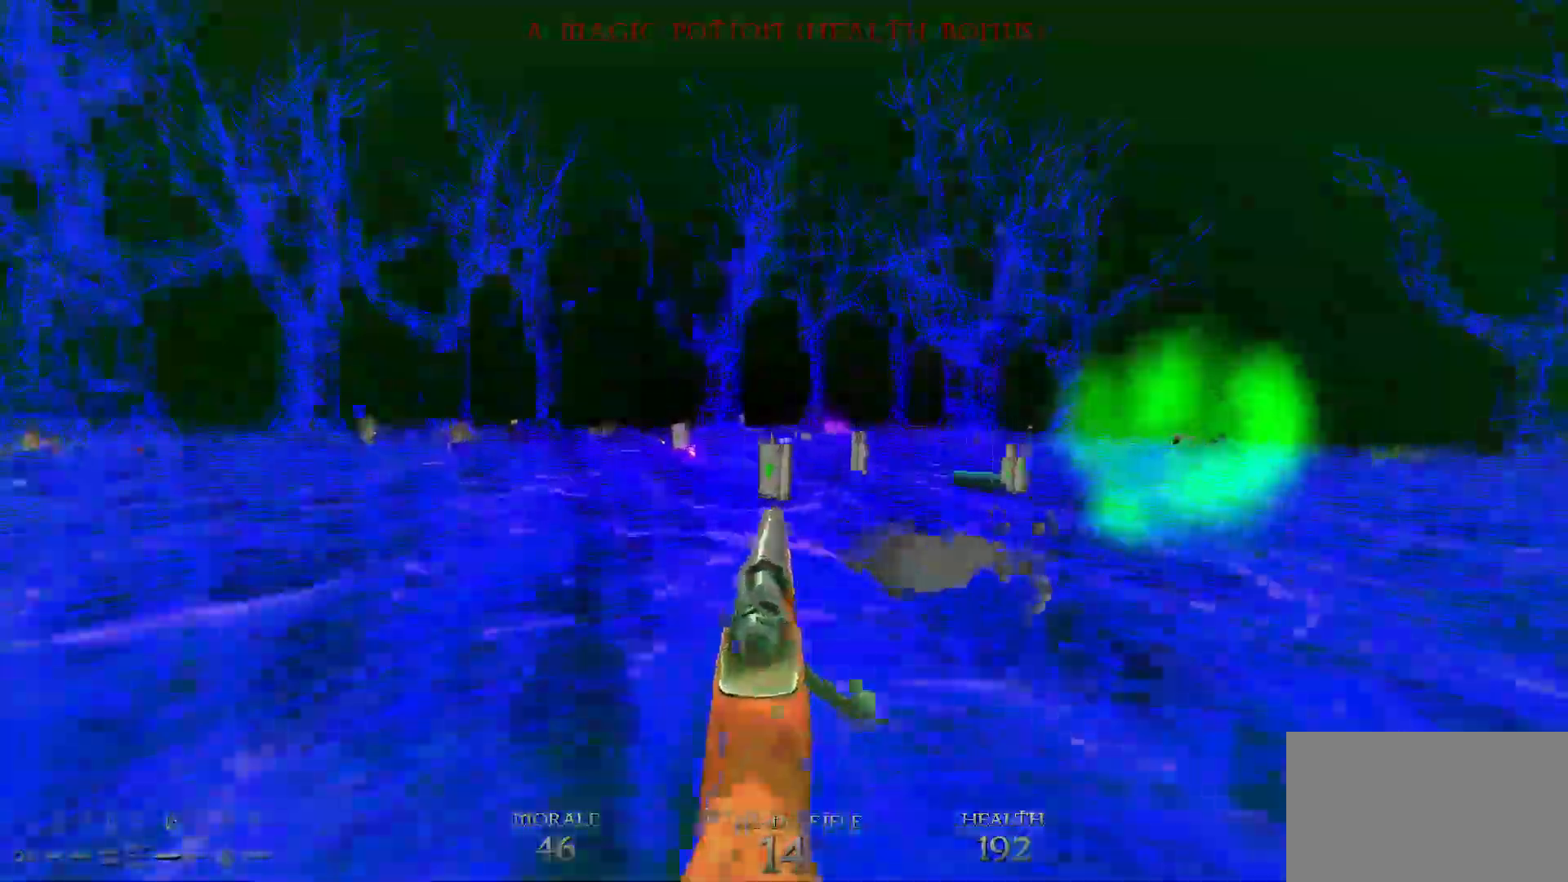
{"keys": ["w"], "mouse": [], "events": [[17, "a", "up"]]}
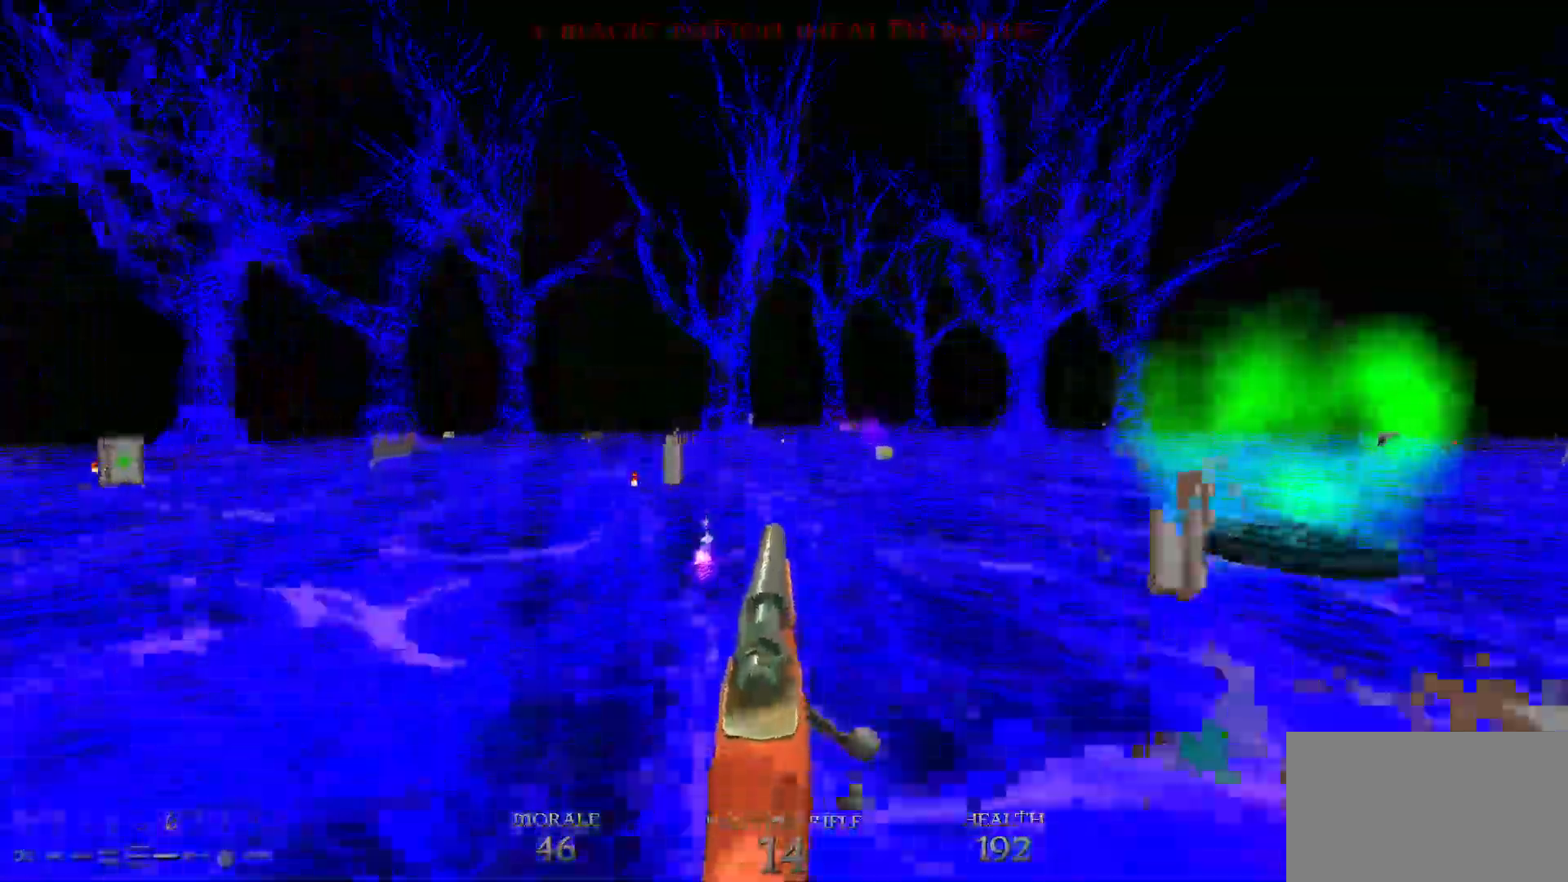
{"keys": ["a", "w"], "mouse": [], "events": [[467, "a", "down"]]}